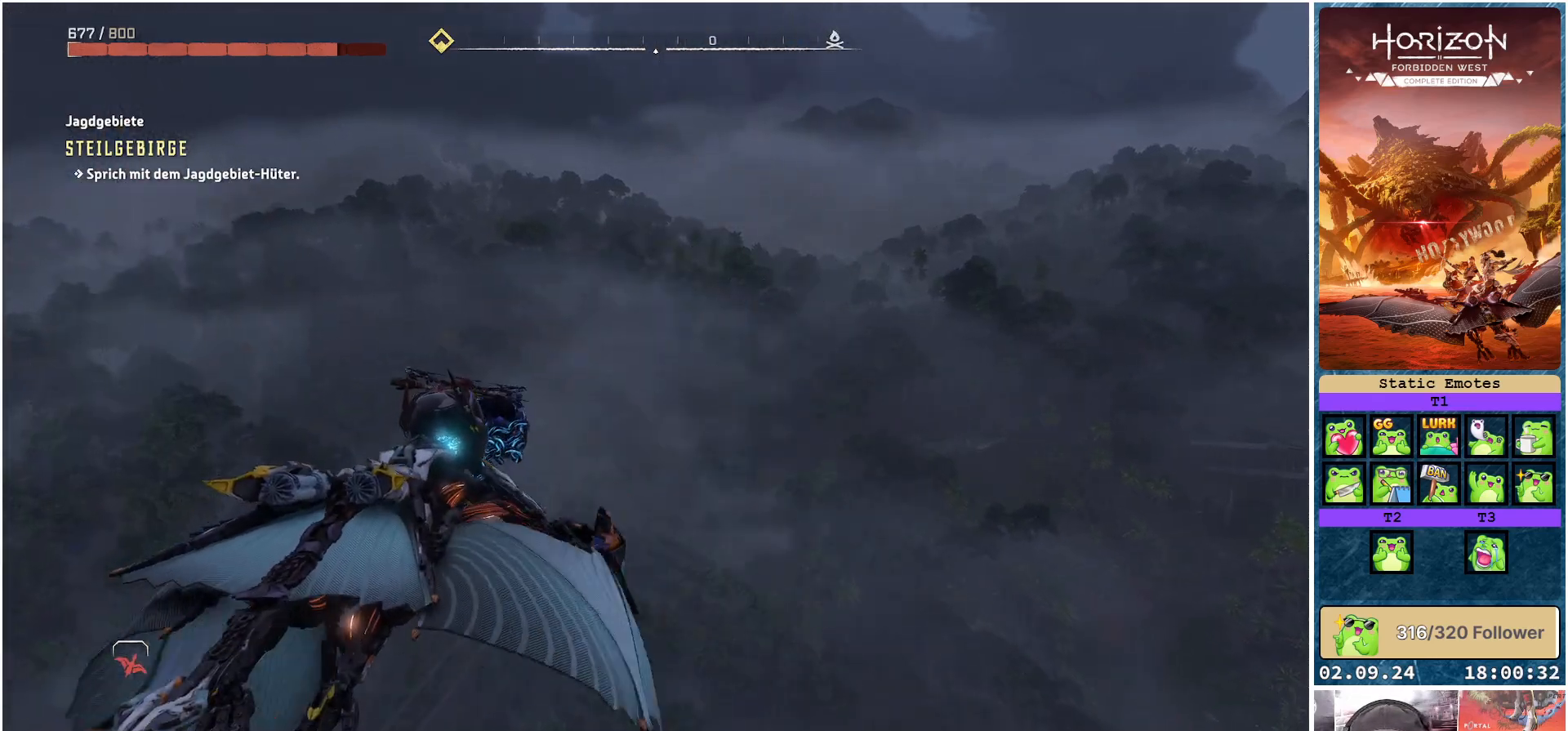
Gameplay with a controller (Xbox layout); each line is a JSON object with the inputs held at the frame after it. "events" lists button and stick changes between this image and that frame as [ms after this image, input, new state], when the widget could be followed in between.
{"buttons": ["A"], "left_stick": "center", "right_stick": "center", "events": []}
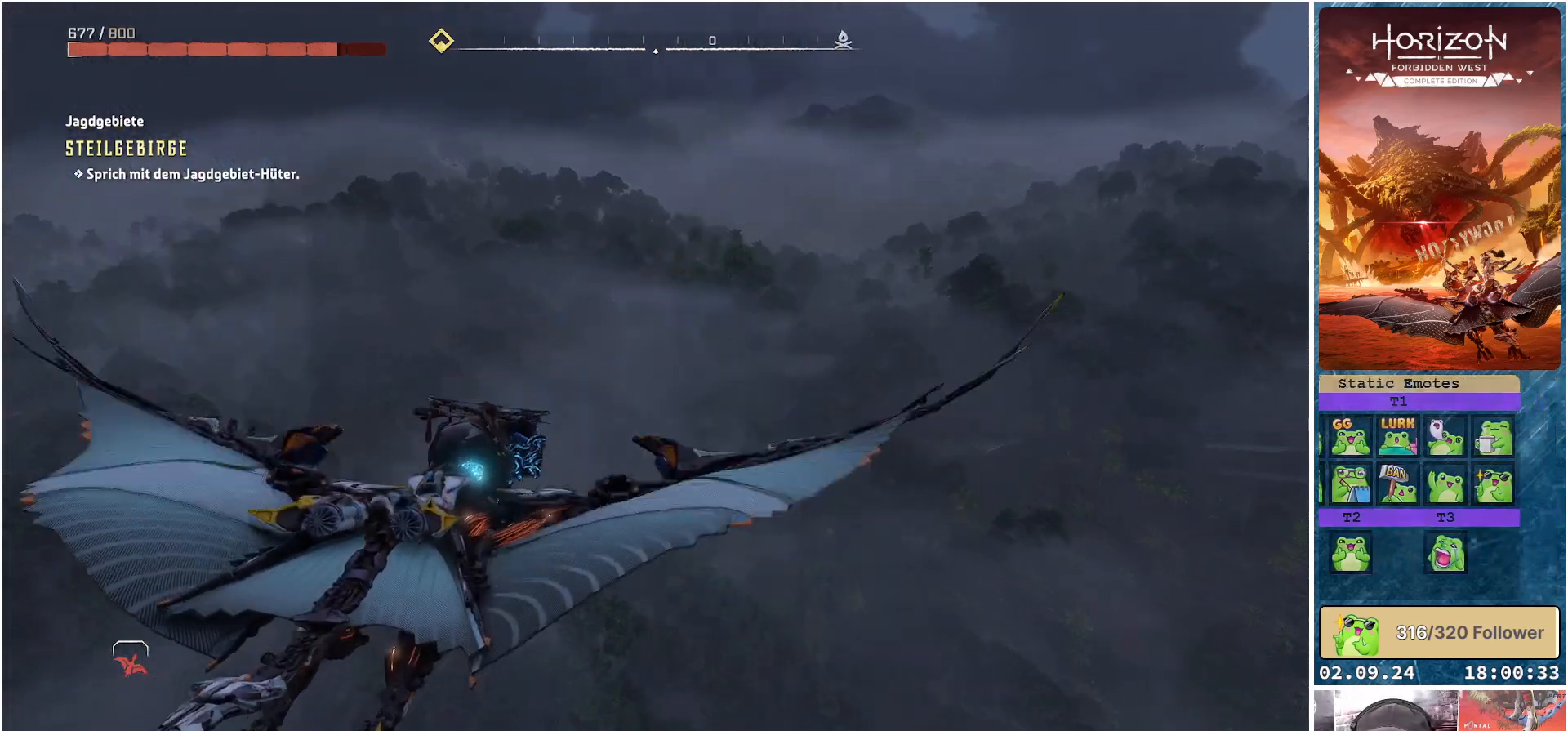
{"buttons": ["A"], "left_stick": "right", "right_stick": "center", "events": [[200, "left_stick", "right"]]}
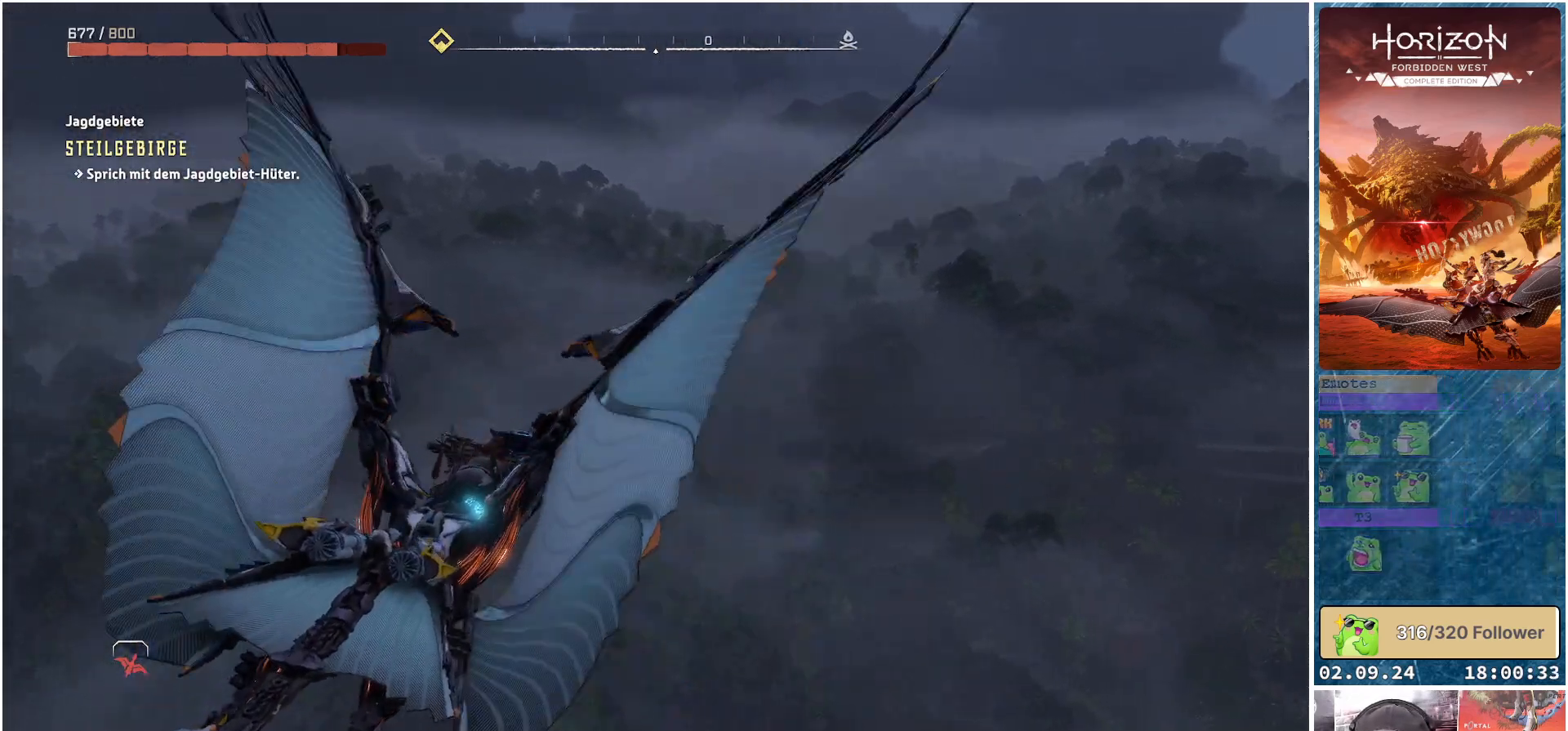
{"buttons": ["A"], "left_stick": "up-right", "right_stick": "center", "events": [[250, "left_stick", "up-right"]]}
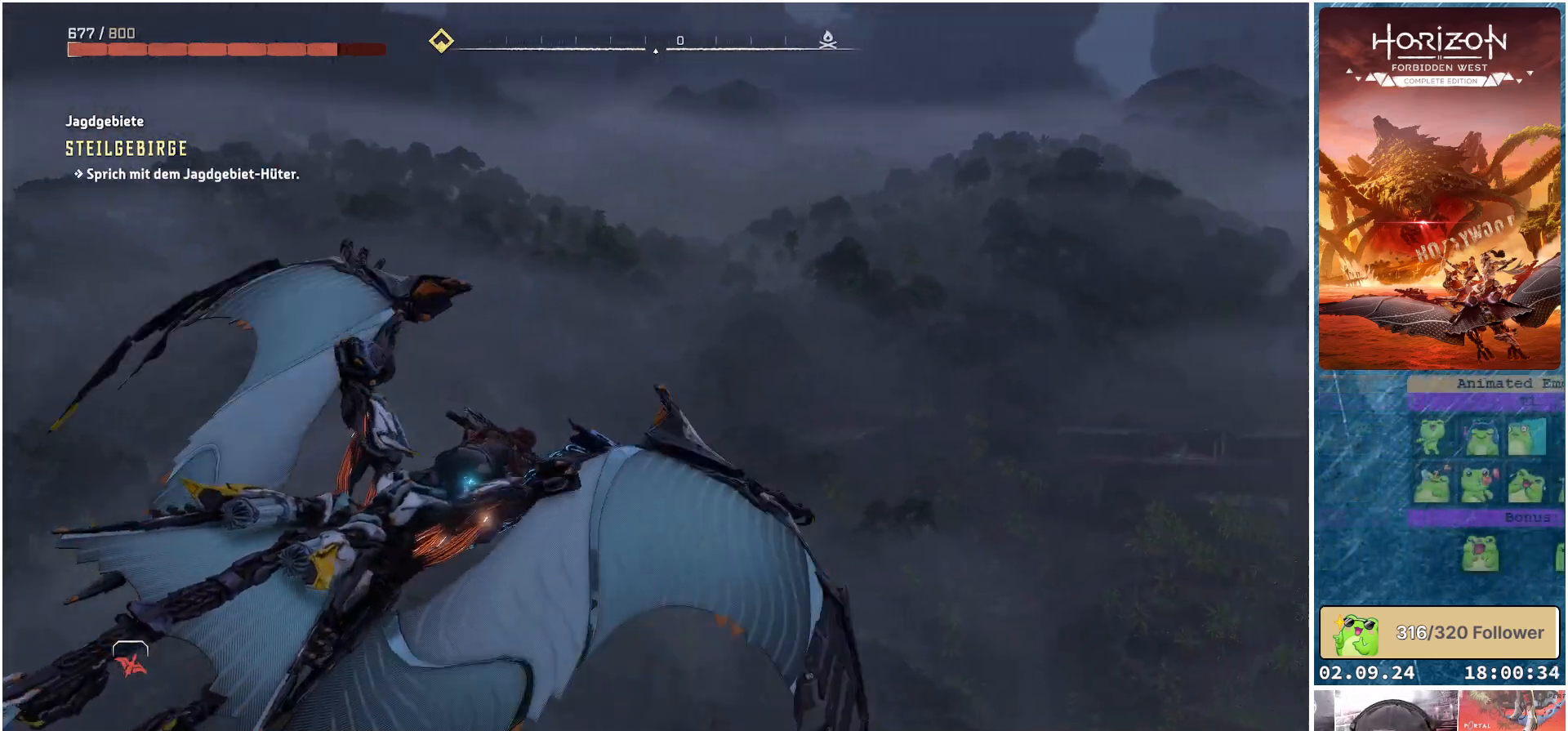
{"buttons": ["A"], "left_stick": "center", "right_stick": "center", "events": [[183, "left_stick", "center"]]}
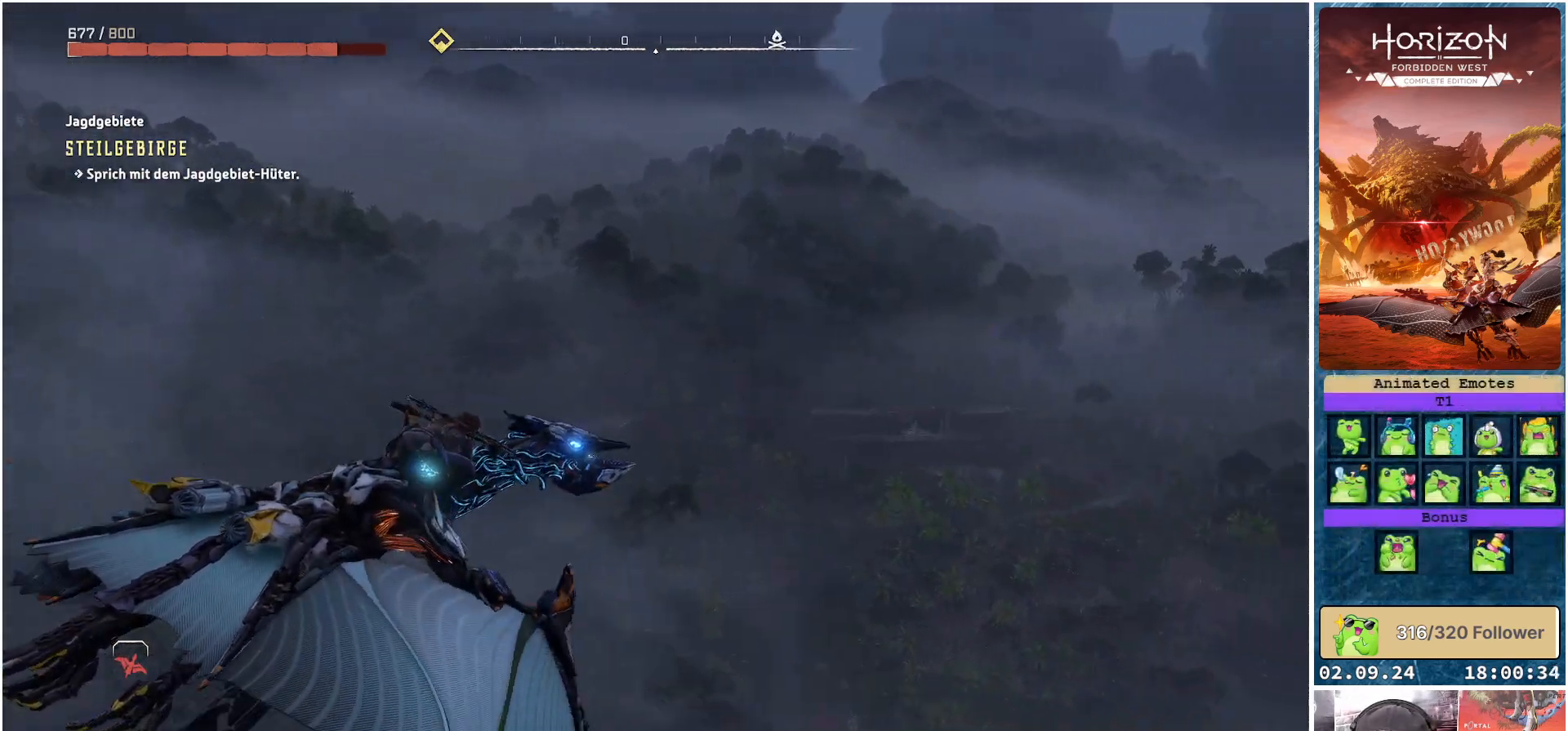
{"buttons": [], "left_stick": "center", "right_stick": "center", "events": [[467, "A", "up"]]}
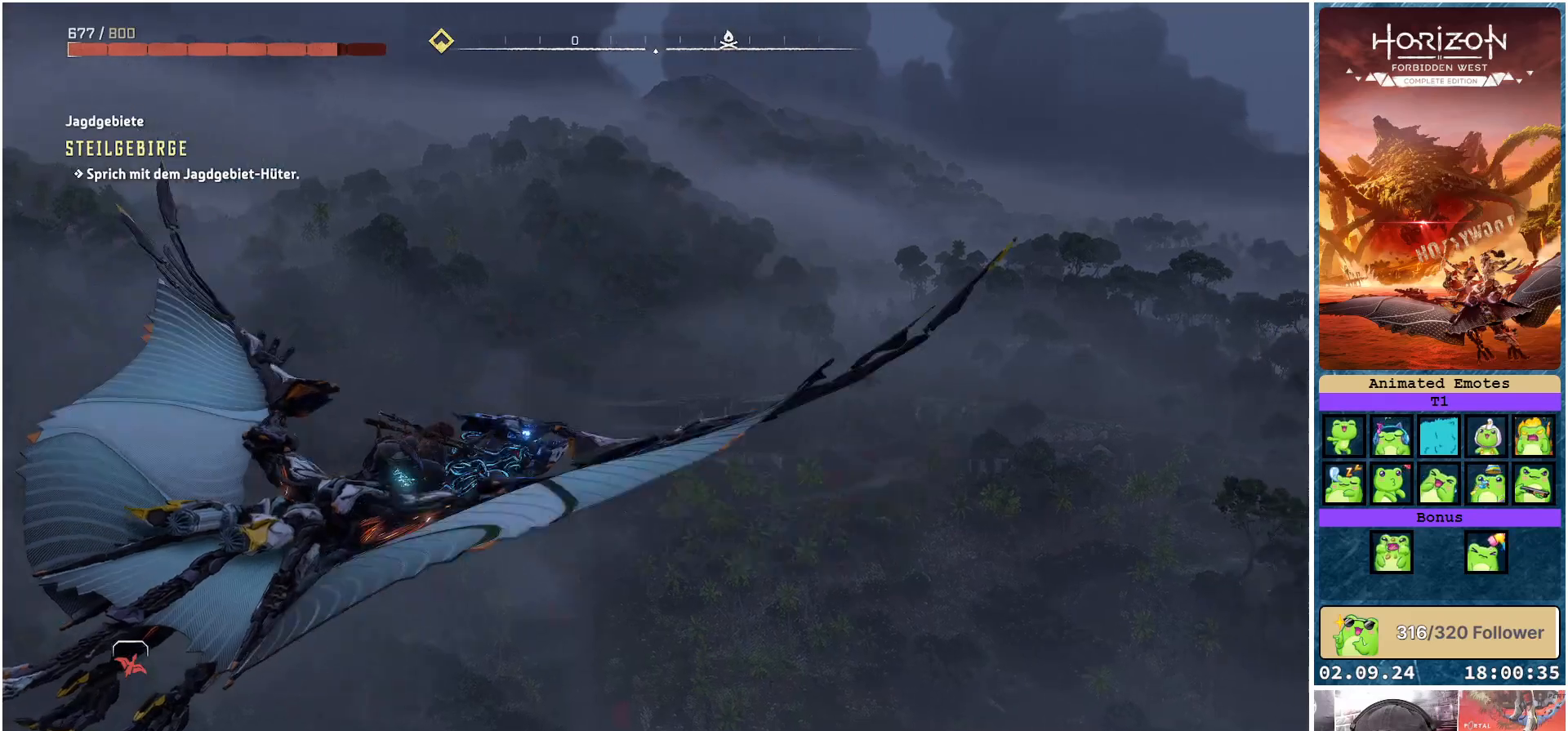
{"buttons": ["R3"], "left_stick": "center", "right_stick": "center", "events": [[383, "R3", "down"]]}
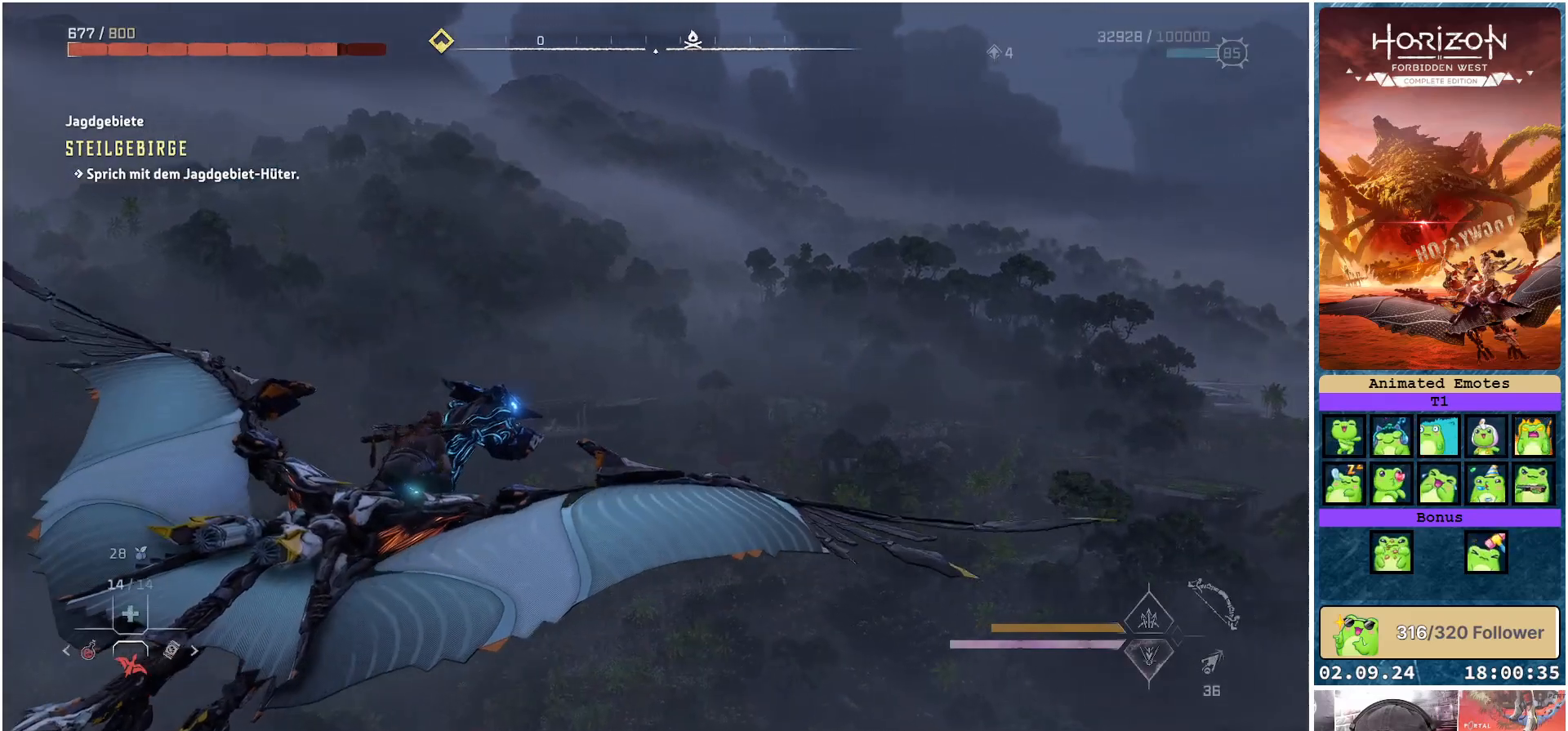
{"buttons": ["R3"], "left_stick": "center", "right_stick": "down-right", "events": [[467, "right_stick", "down-right"]]}
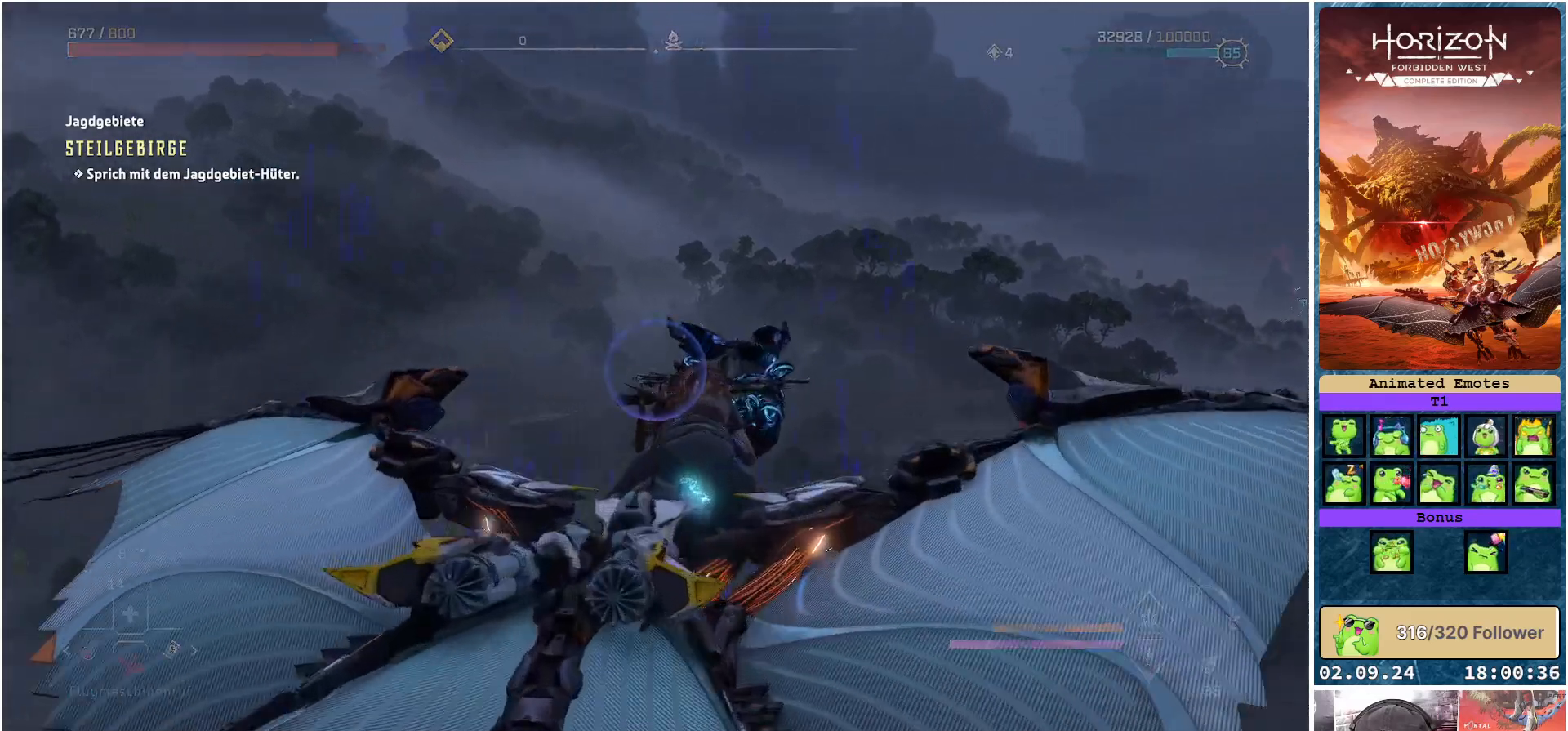
{"buttons": [], "left_stick": "center", "right_stick": "down-right", "events": [[67, "R3", "up"]]}
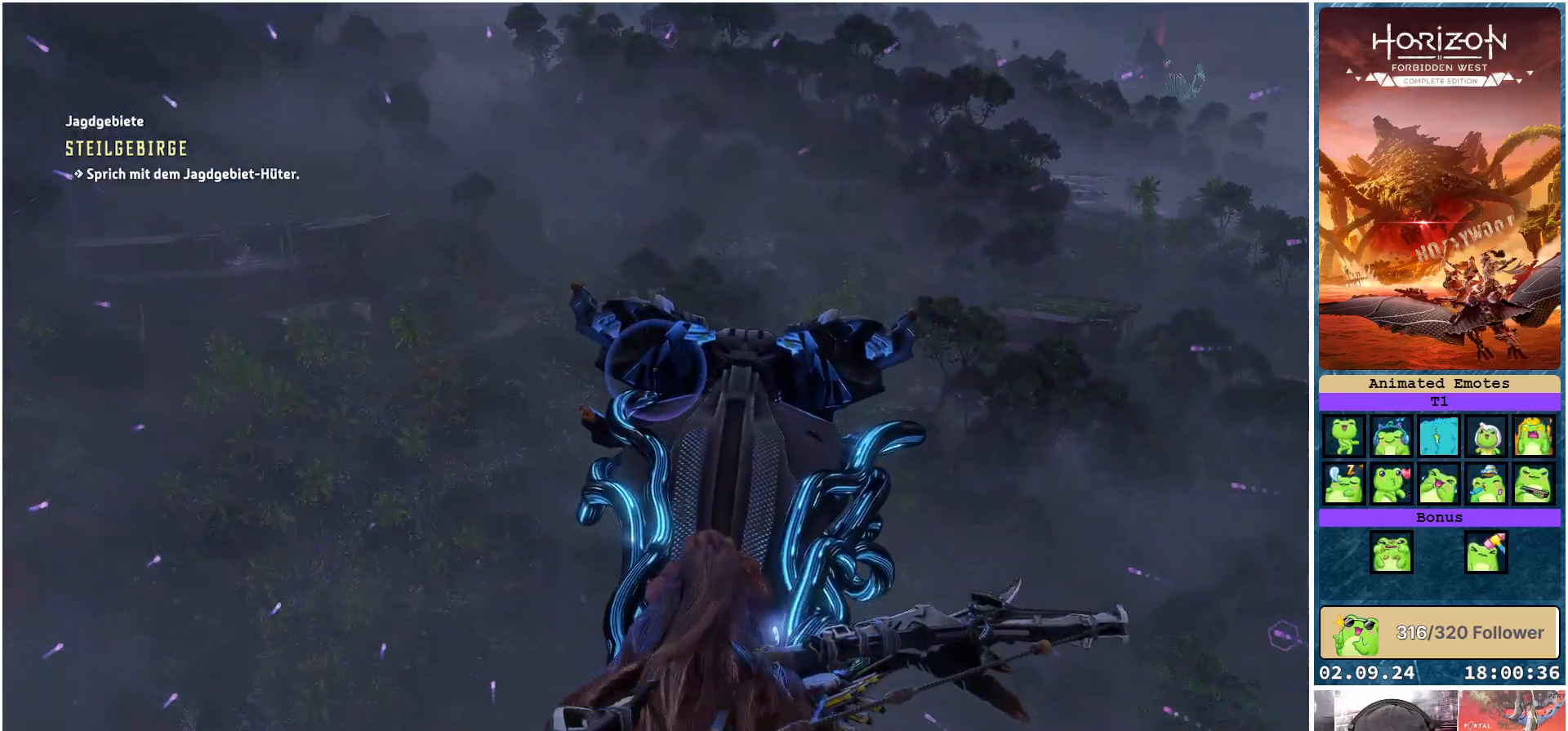
{"buttons": [], "left_stick": "center", "right_stick": "right", "events": [[83, "right_stick", "center"], [400, "right_stick", "right"]]}
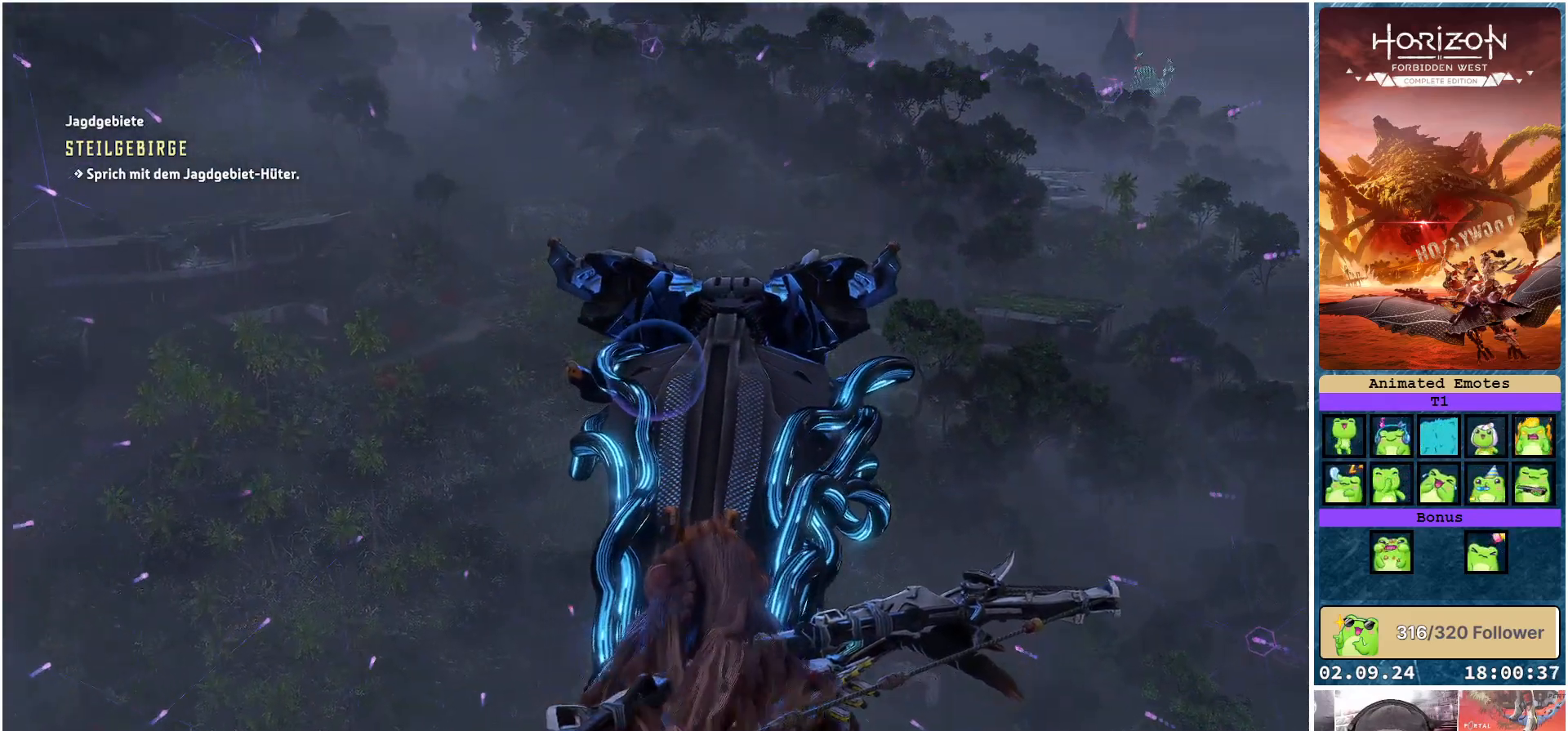
{"buttons": [], "left_stick": "center", "right_stick": "right", "events": []}
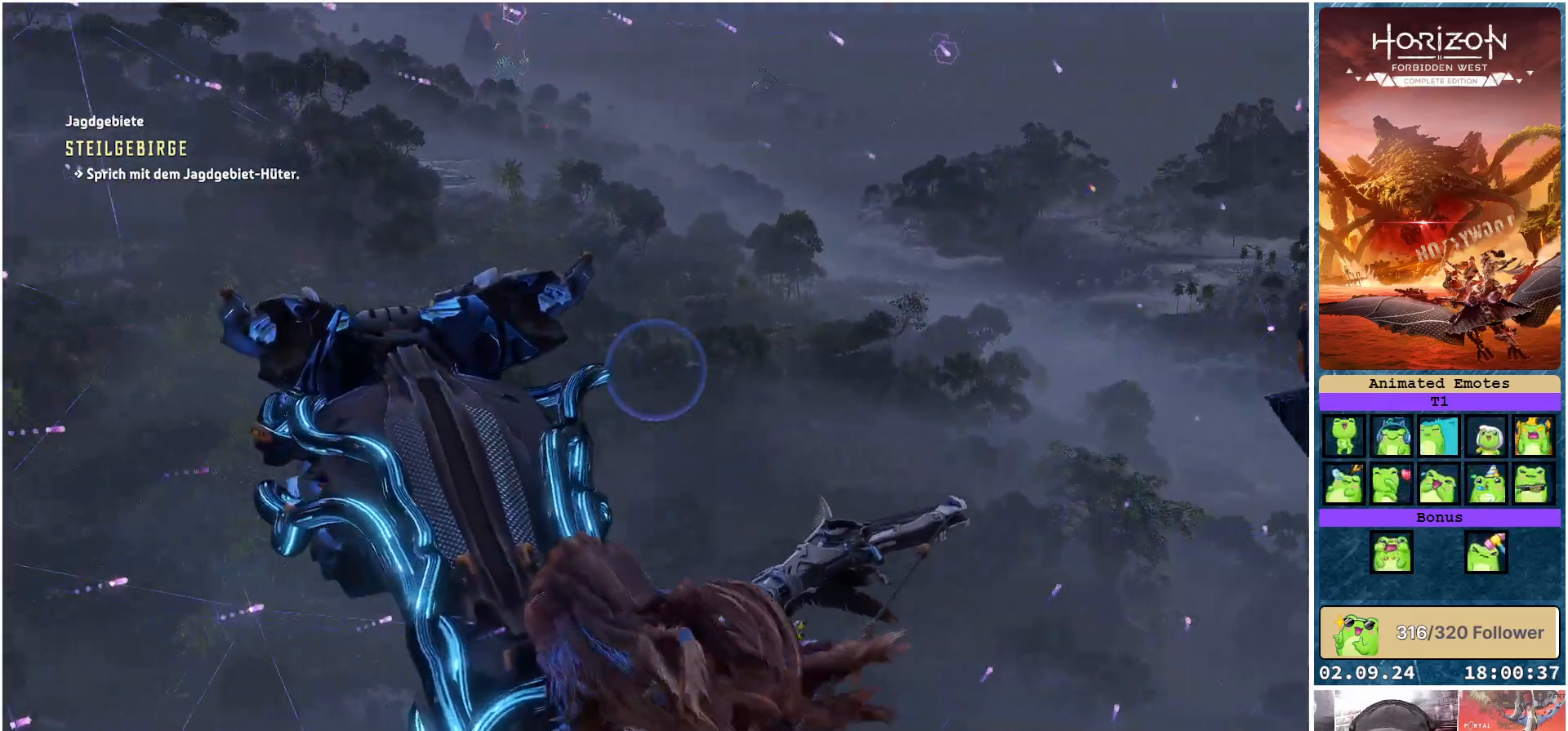
{"buttons": [], "left_stick": "center", "right_stick": "center", "events": [[50, "right_stick", "center"]]}
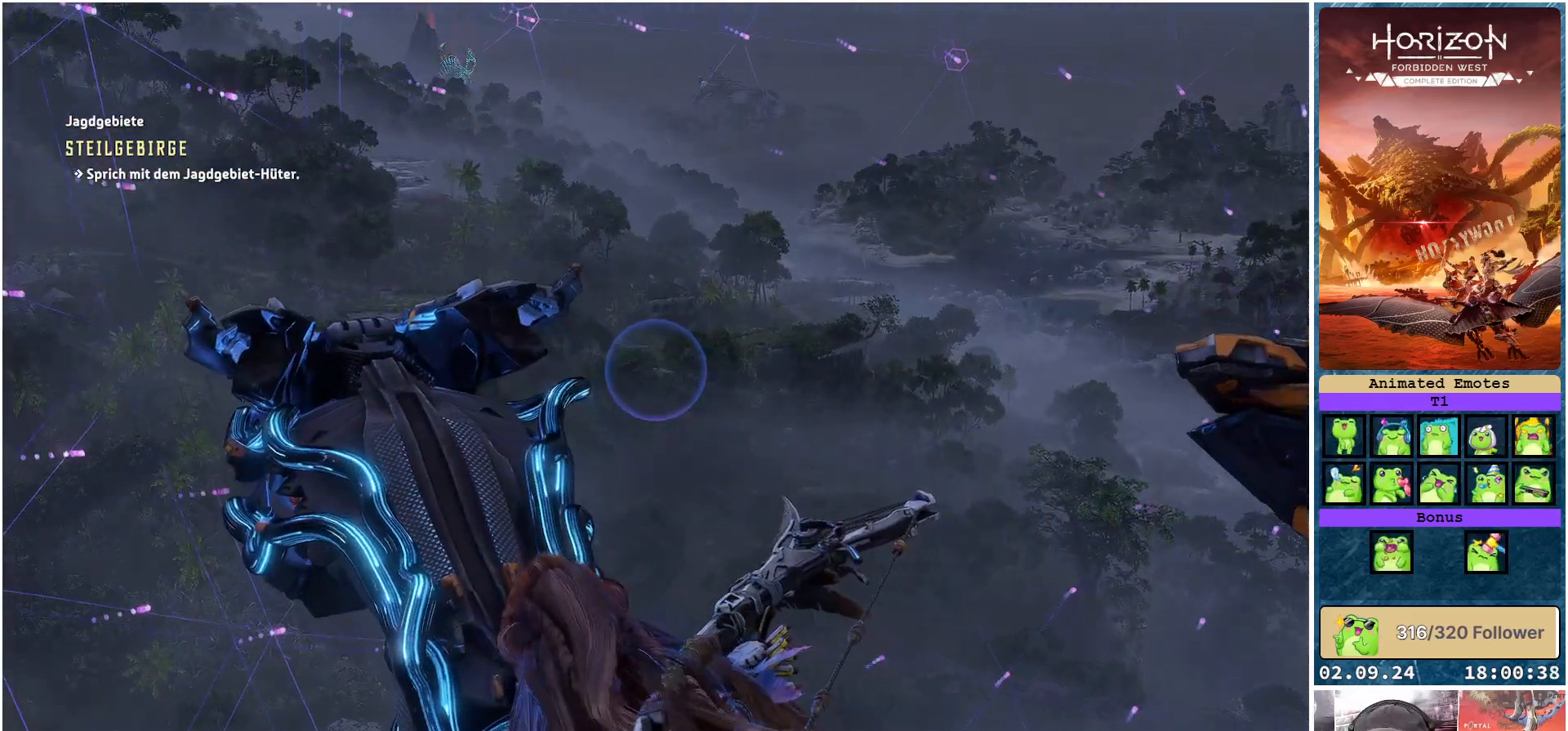
{"buttons": [], "left_stick": "center", "right_stick": "center", "events": []}
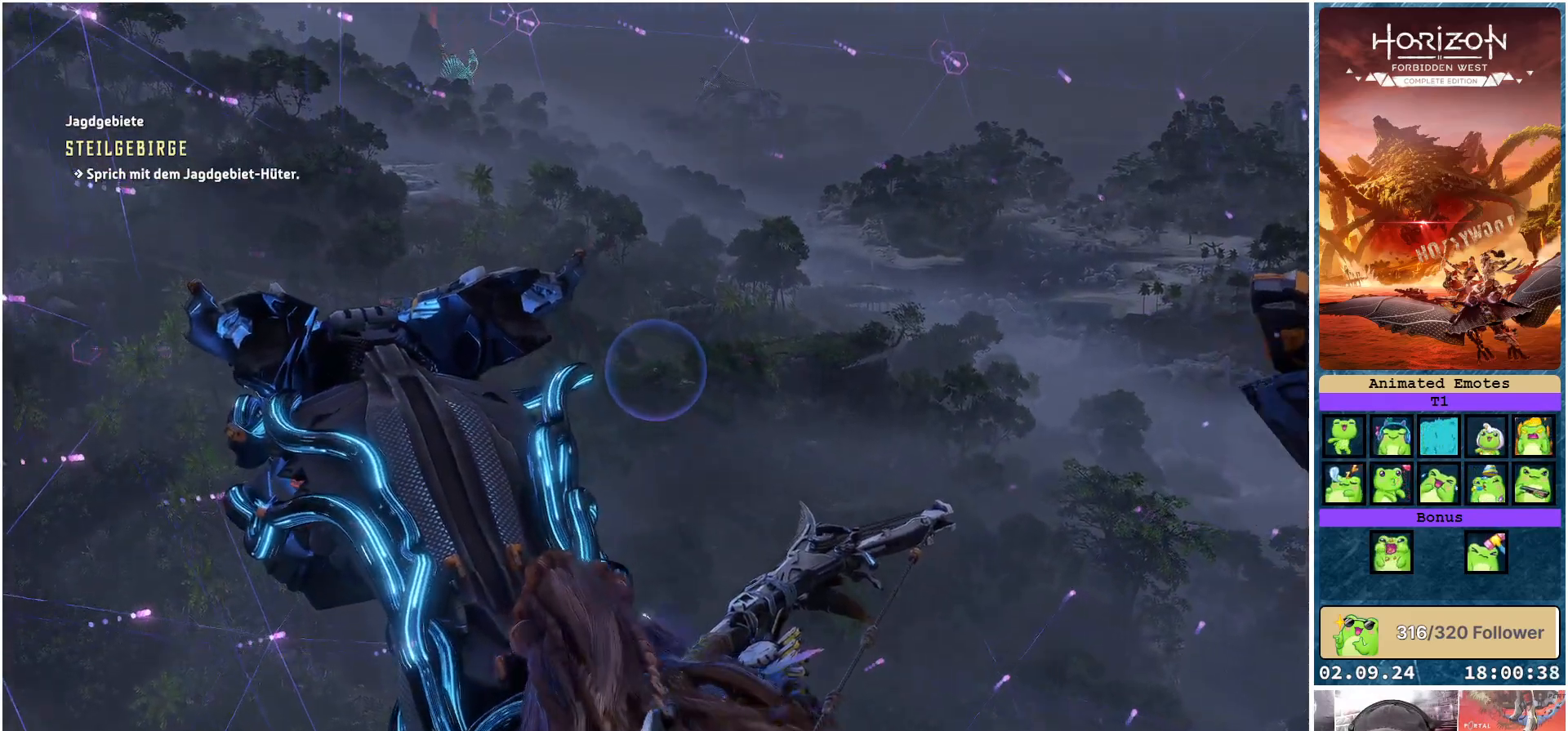
{"buttons": [], "left_stick": "center", "right_stick": "center", "events": []}
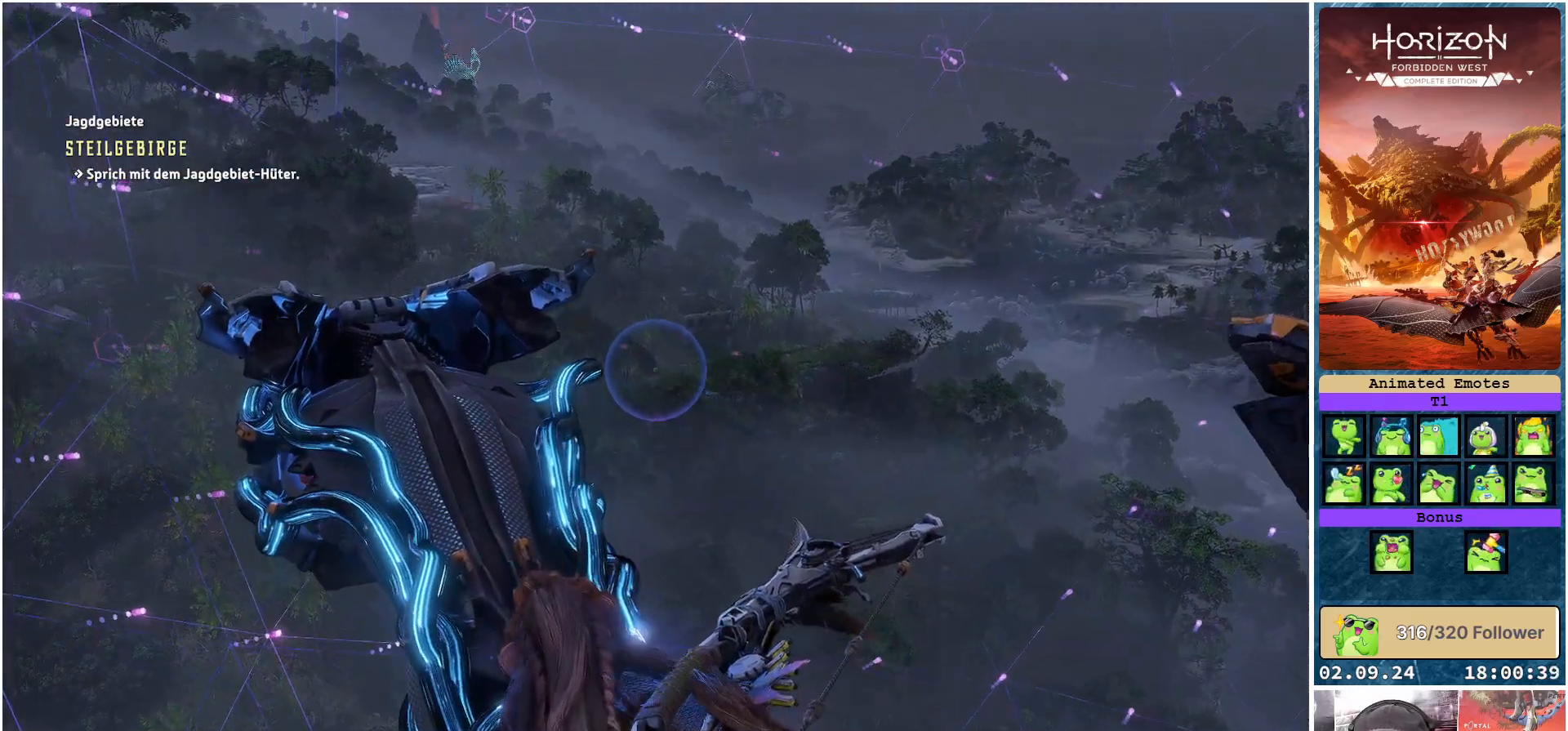
{"buttons": [], "left_stick": "center", "right_stick": "up-left", "events": [[367, "right_stick", "up-left"]]}
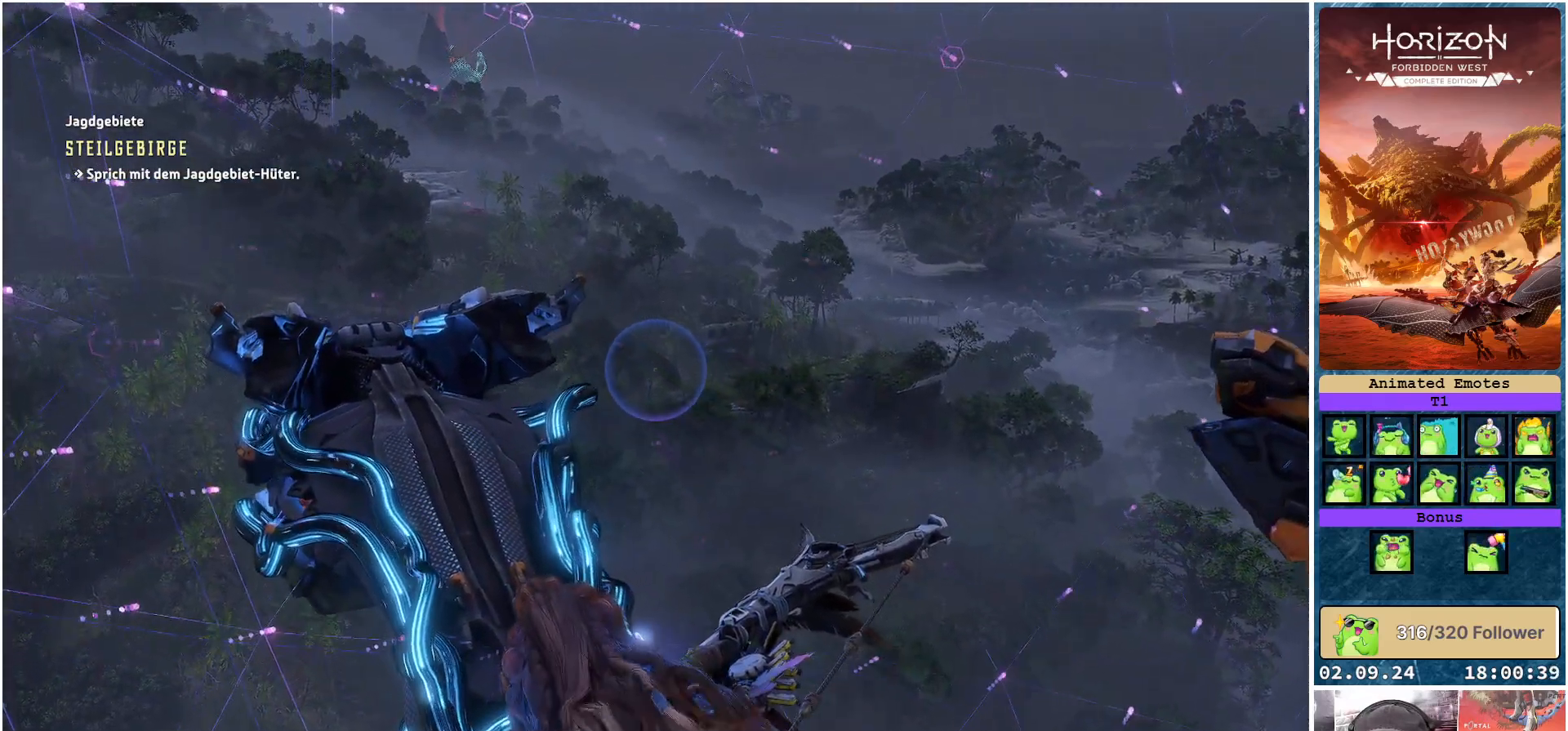
{"buttons": [], "left_stick": "center", "right_stick": "left", "events": [[167, "right_stick", "left"]]}
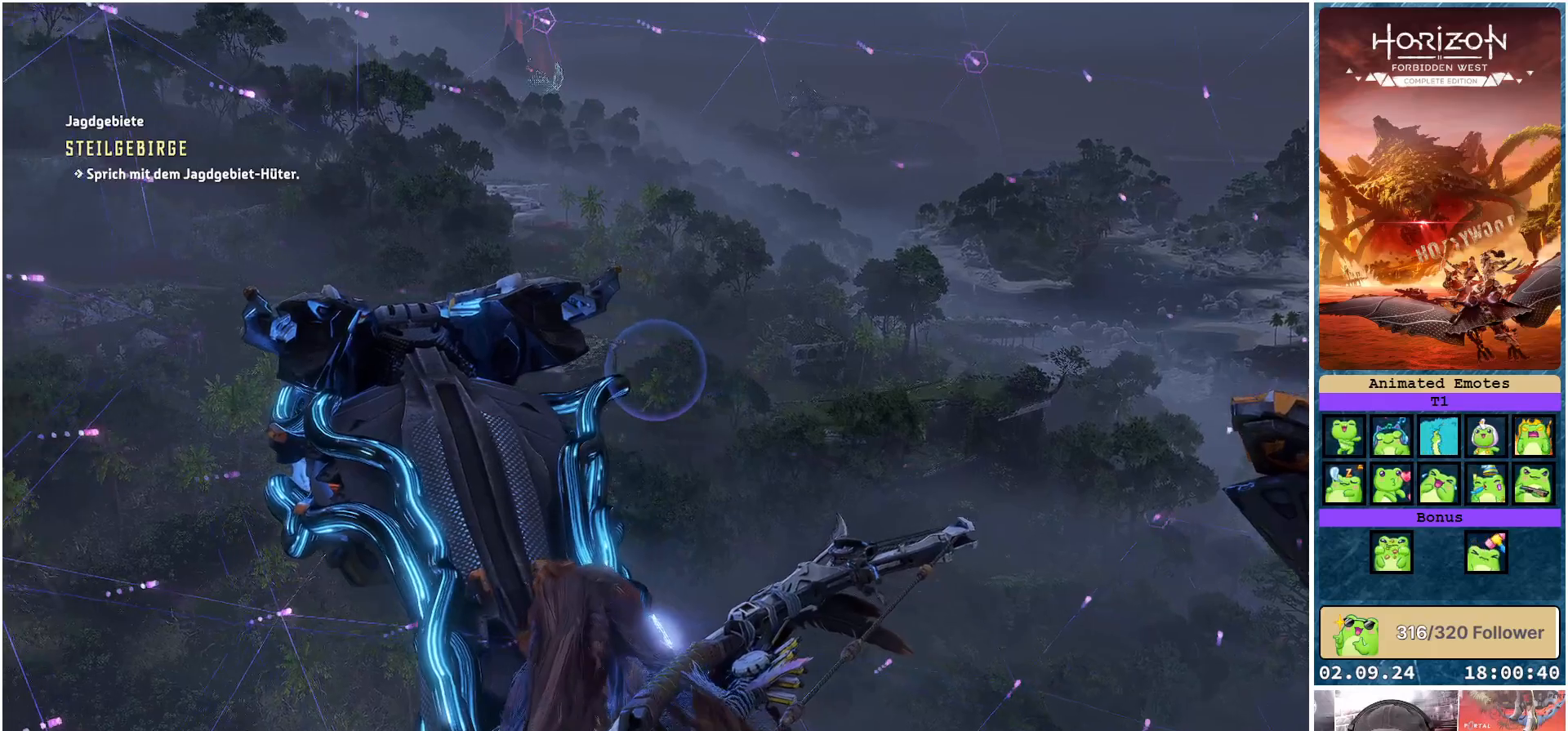
{"buttons": [], "left_stick": "center", "right_stick": "left", "events": []}
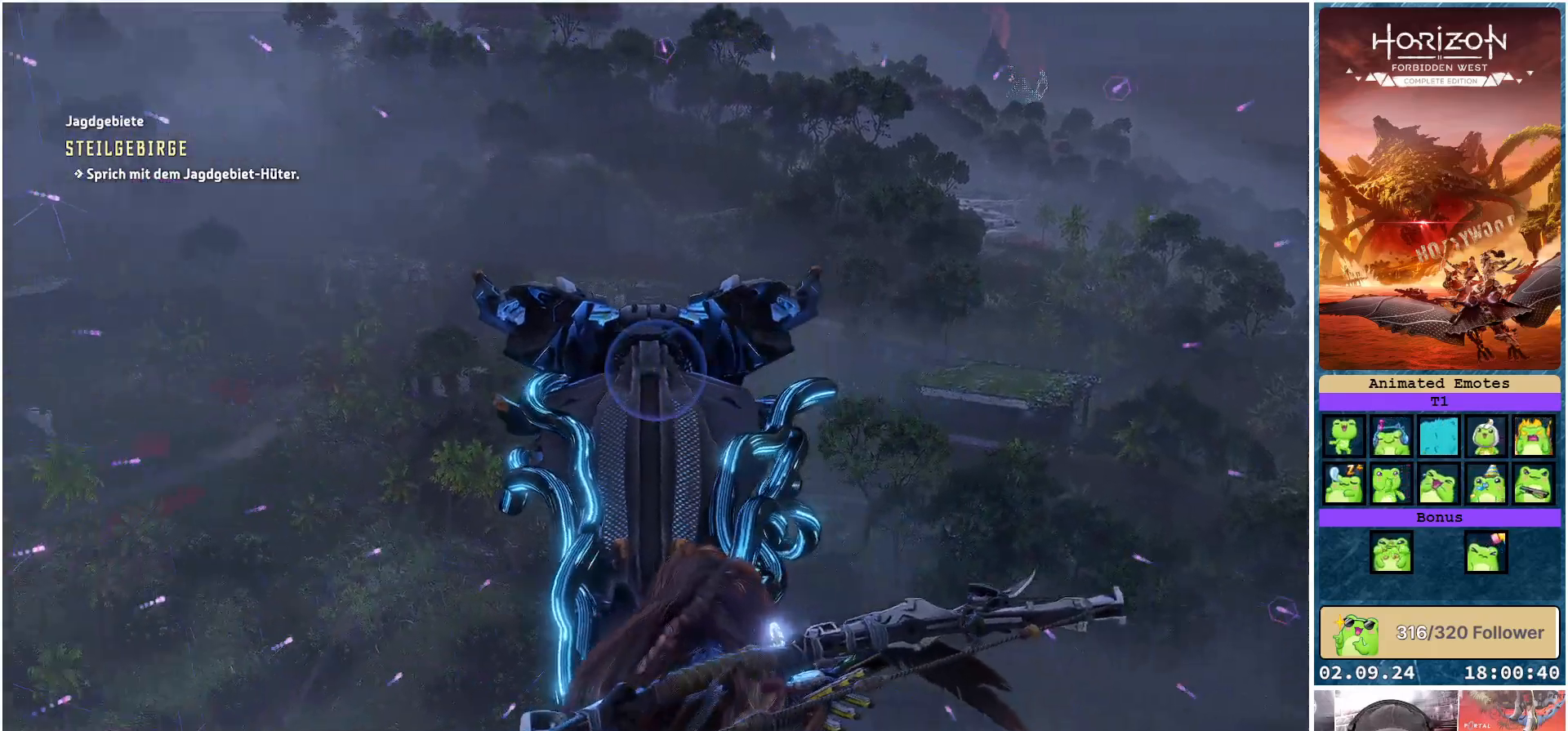
{"buttons": [], "left_stick": "center", "right_stick": "left", "events": []}
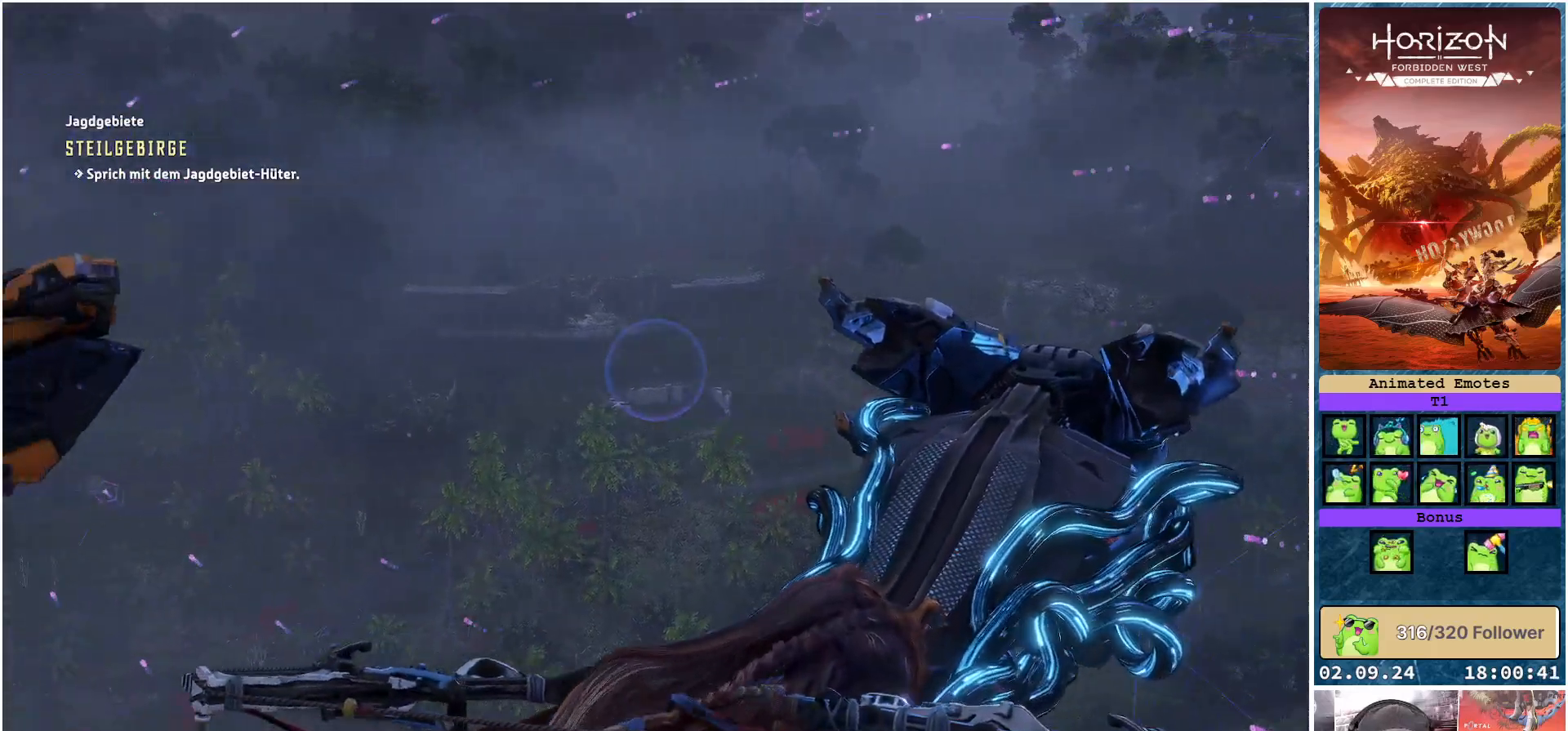
{"buttons": [], "left_stick": "center", "right_stick": "left", "events": []}
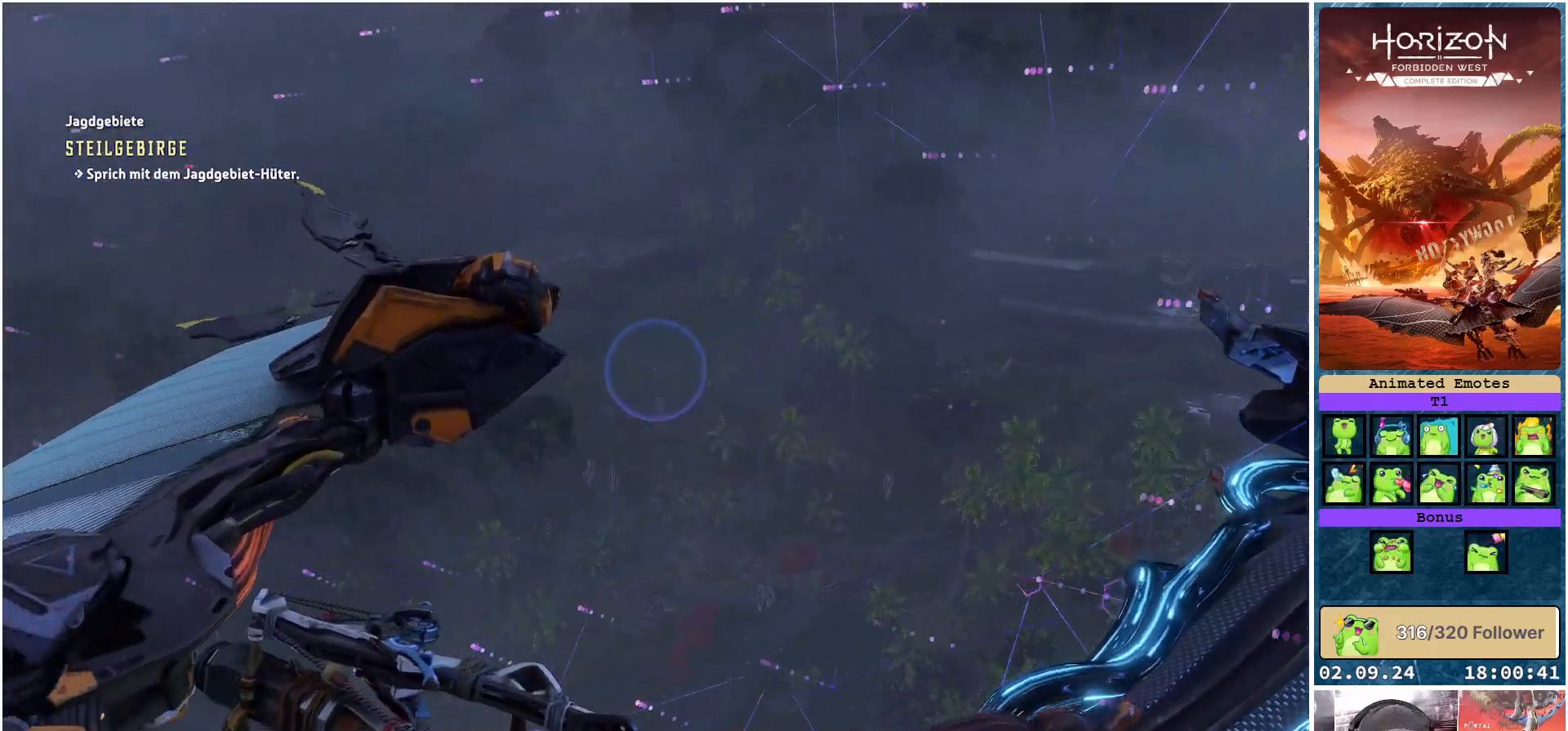
{"buttons": [], "left_stick": "center", "right_stick": "left", "events": []}
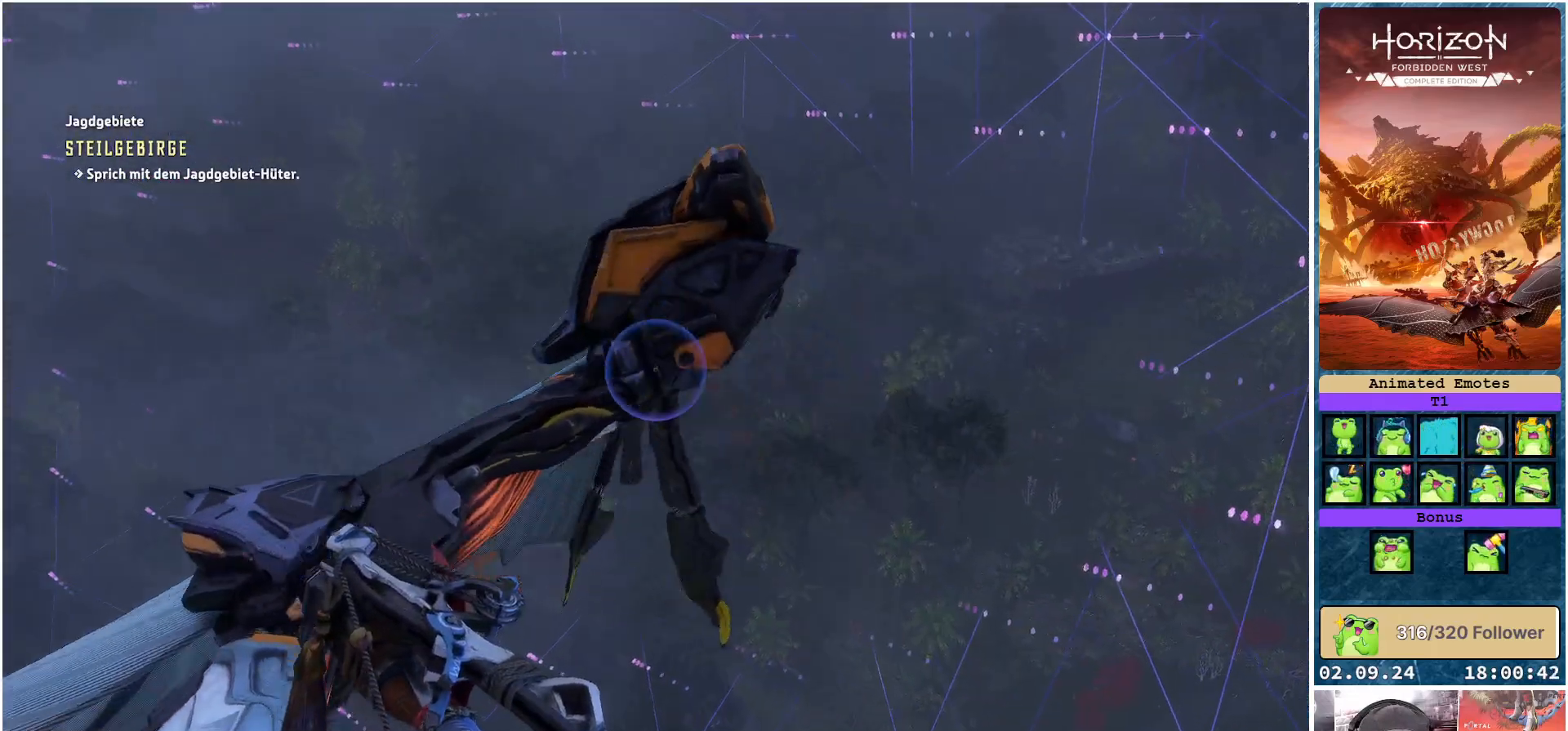
{"buttons": [], "left_stick": "center", "right_stick": "left", "events": []}
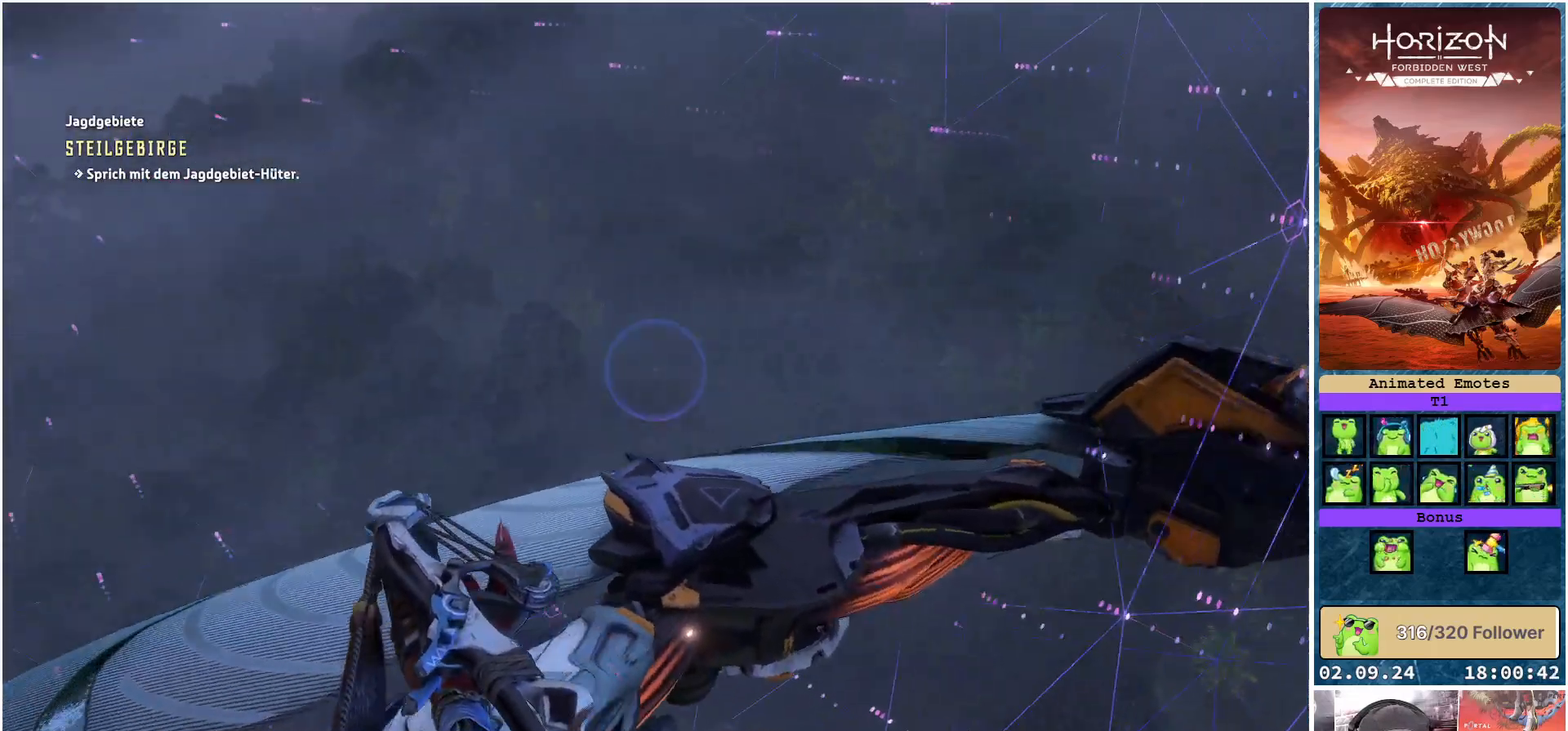
{"buttons": [], "left_stick": "center", "right_stick": "right", "events": [[117, "right_stick", "center"], [433, "right_stick", "right"]]}
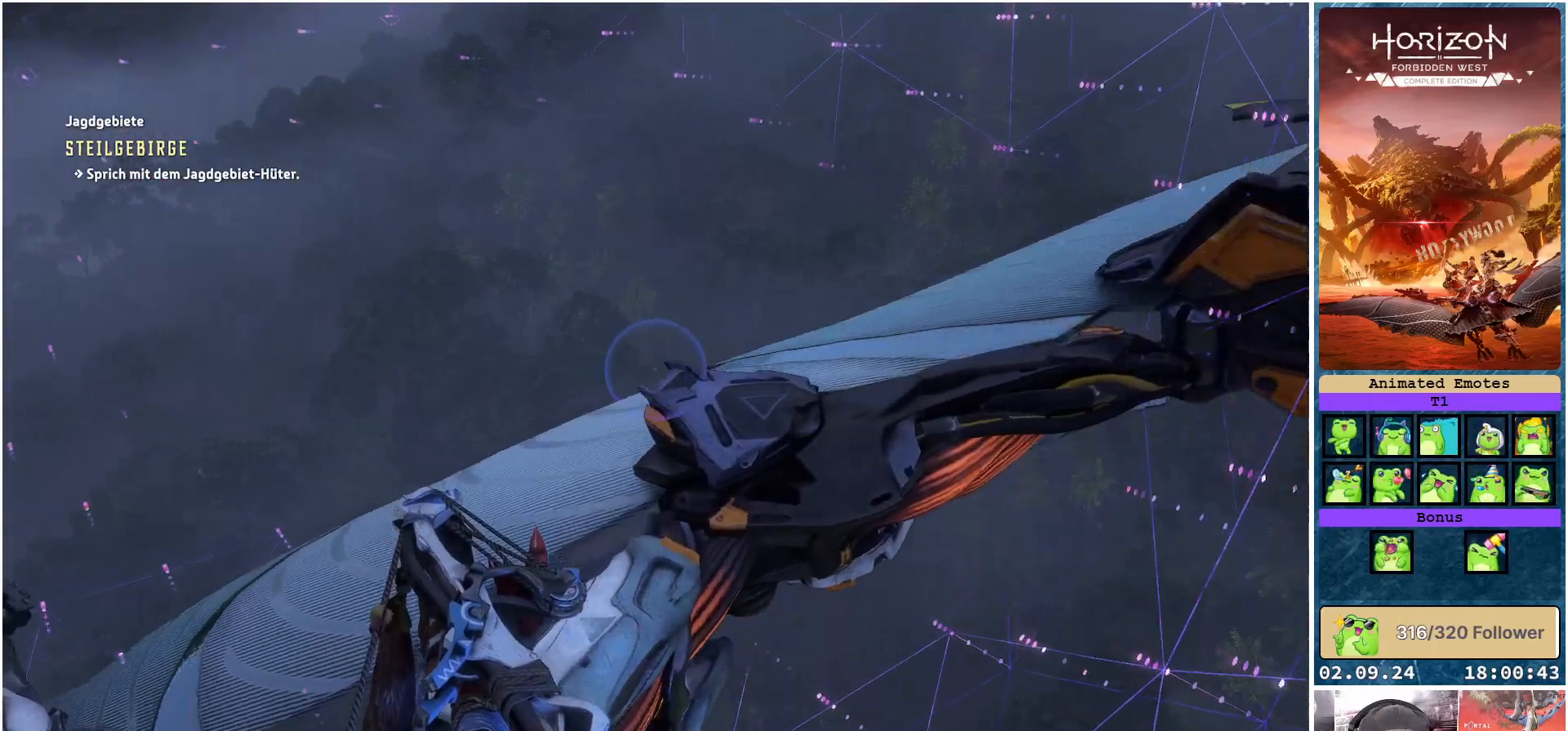
{"buttons": [], "left_stick": "center", "right_stick": "right", "events": []}
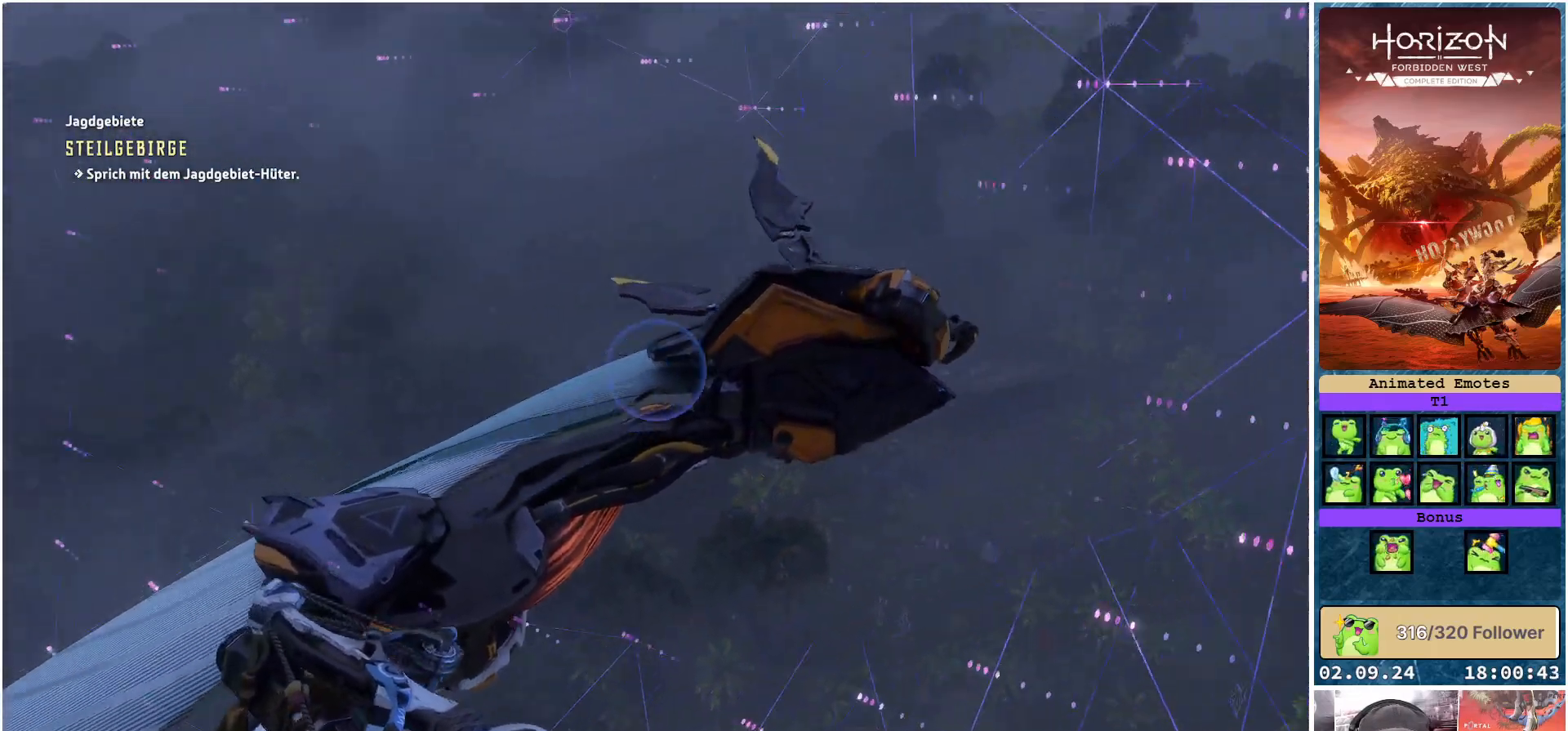
{"buttons": [], "left_stick": "center", "right_stick": "right", "events": [[50, "right_stick", "up-right"], [383, "right_stick", "right"]]}
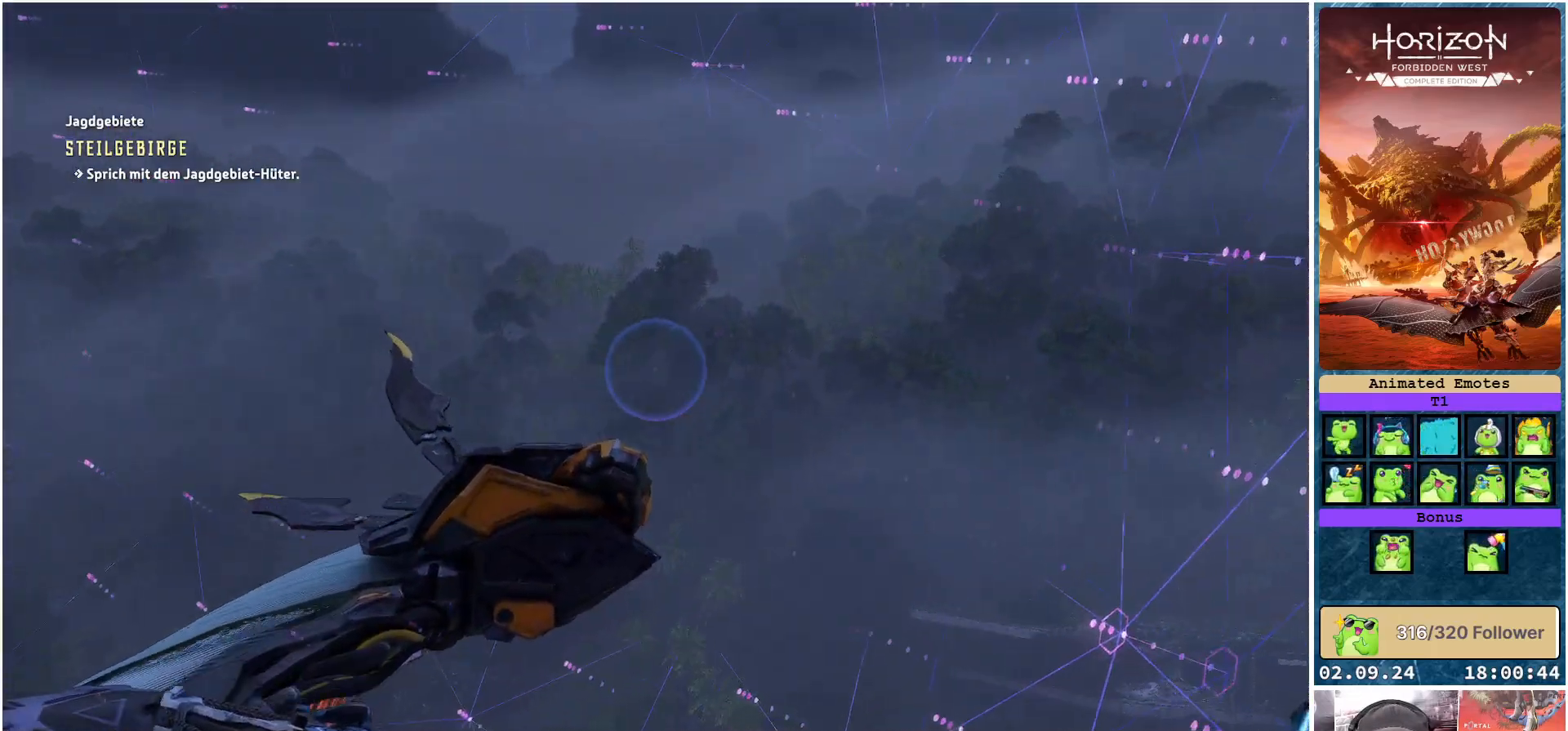
{"buttons": [], "left_stick": "center", "right_stick": "center", "events": [[33, "right_stick", "down-right"], [467, "right_stick", "center"]]}
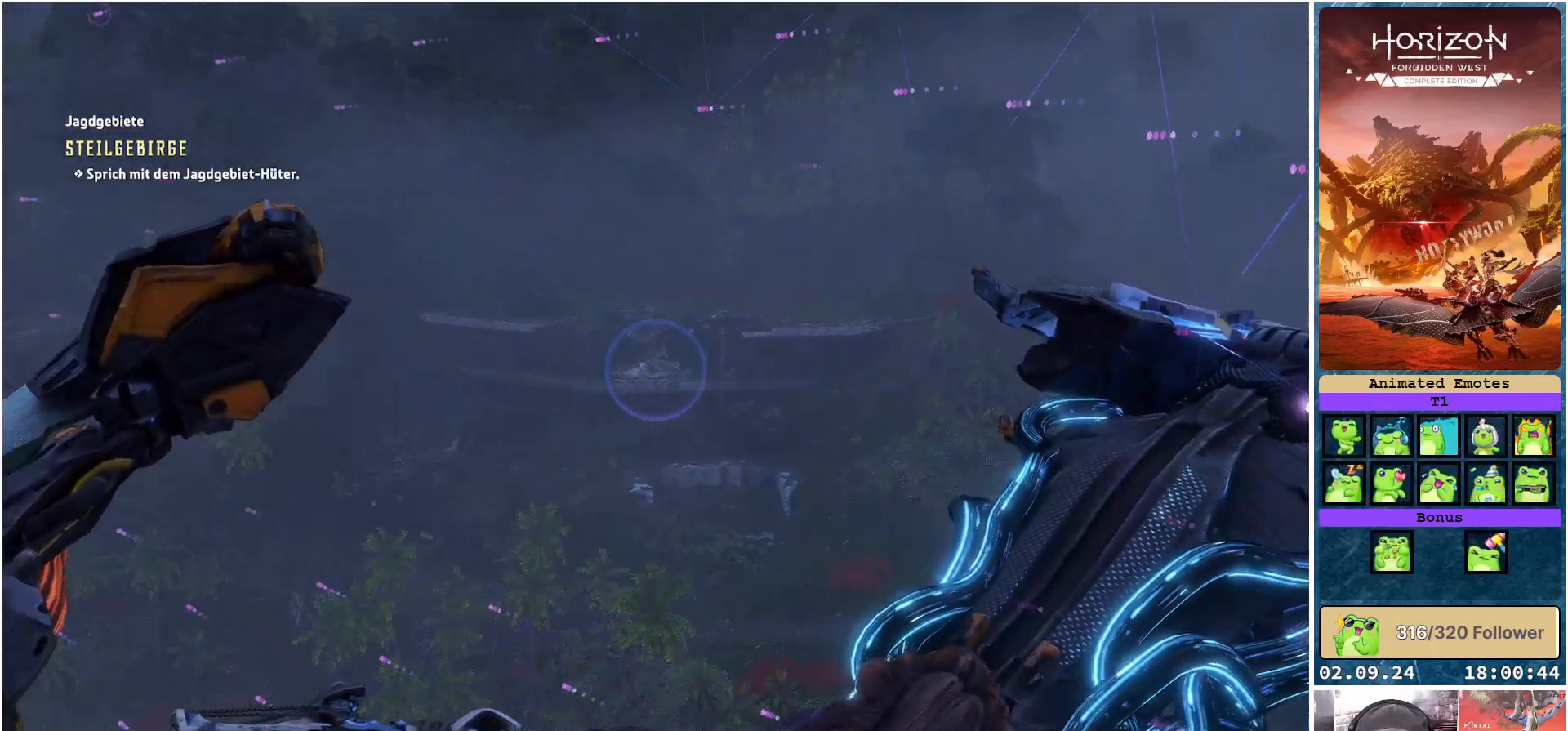
{"buttons": [], "left_stick": "center", "right_stick": "center", "events": []}
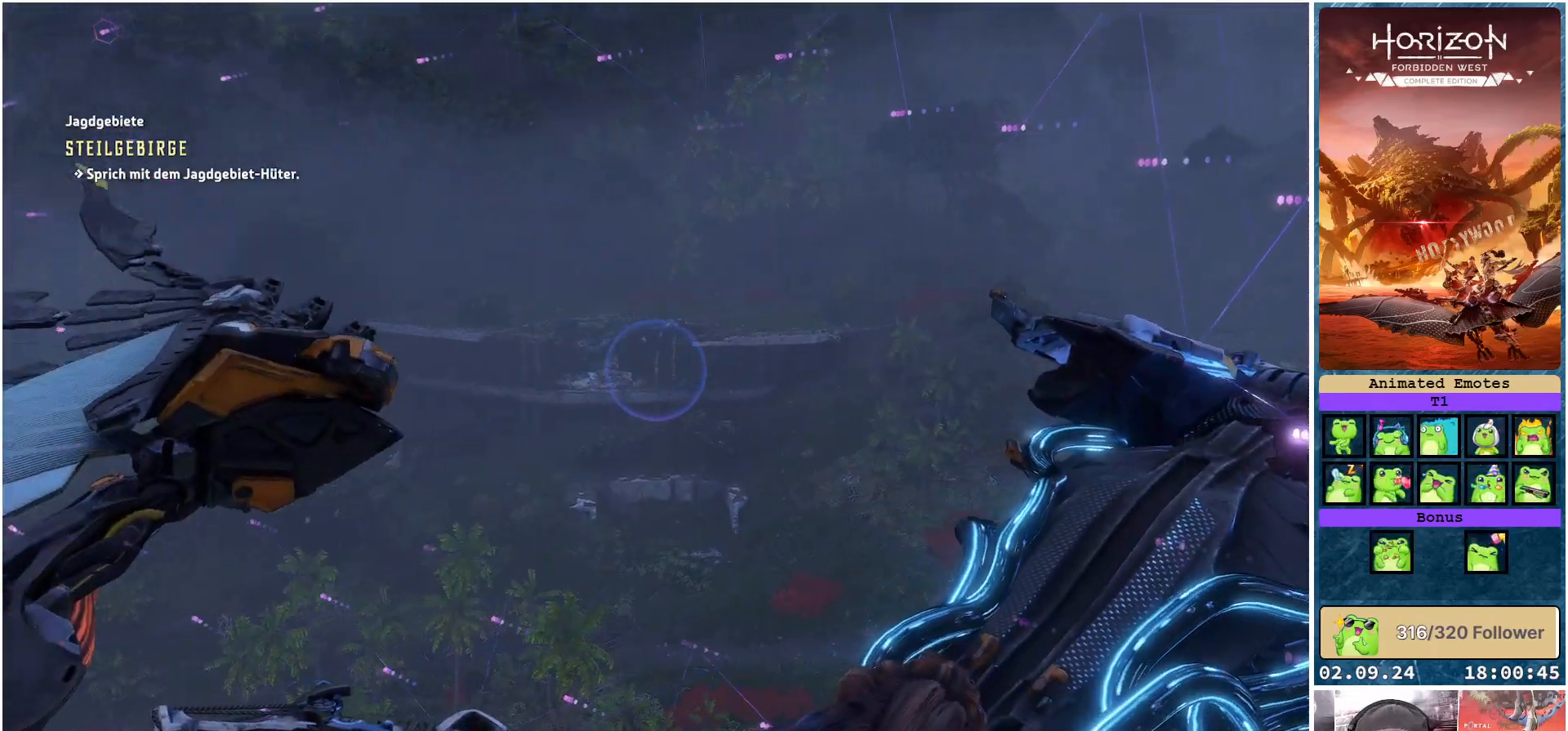
{"buttons": [], "left_stick": "center", "right_stick": "left", "events": [[433, "right_stick", "left"]]}
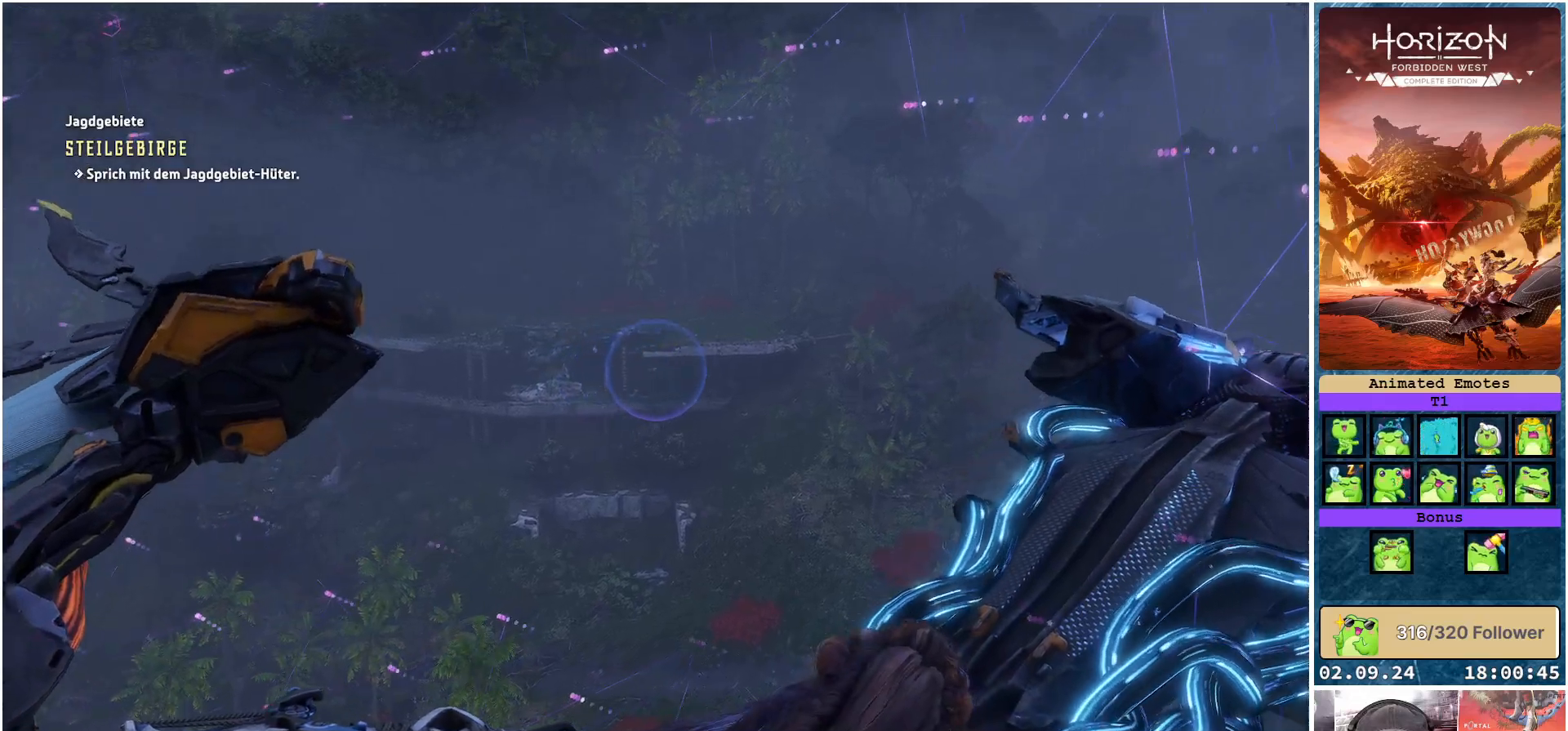
{"buttons": [], "left_stick": "center", "right_stick": "left", "events": []}
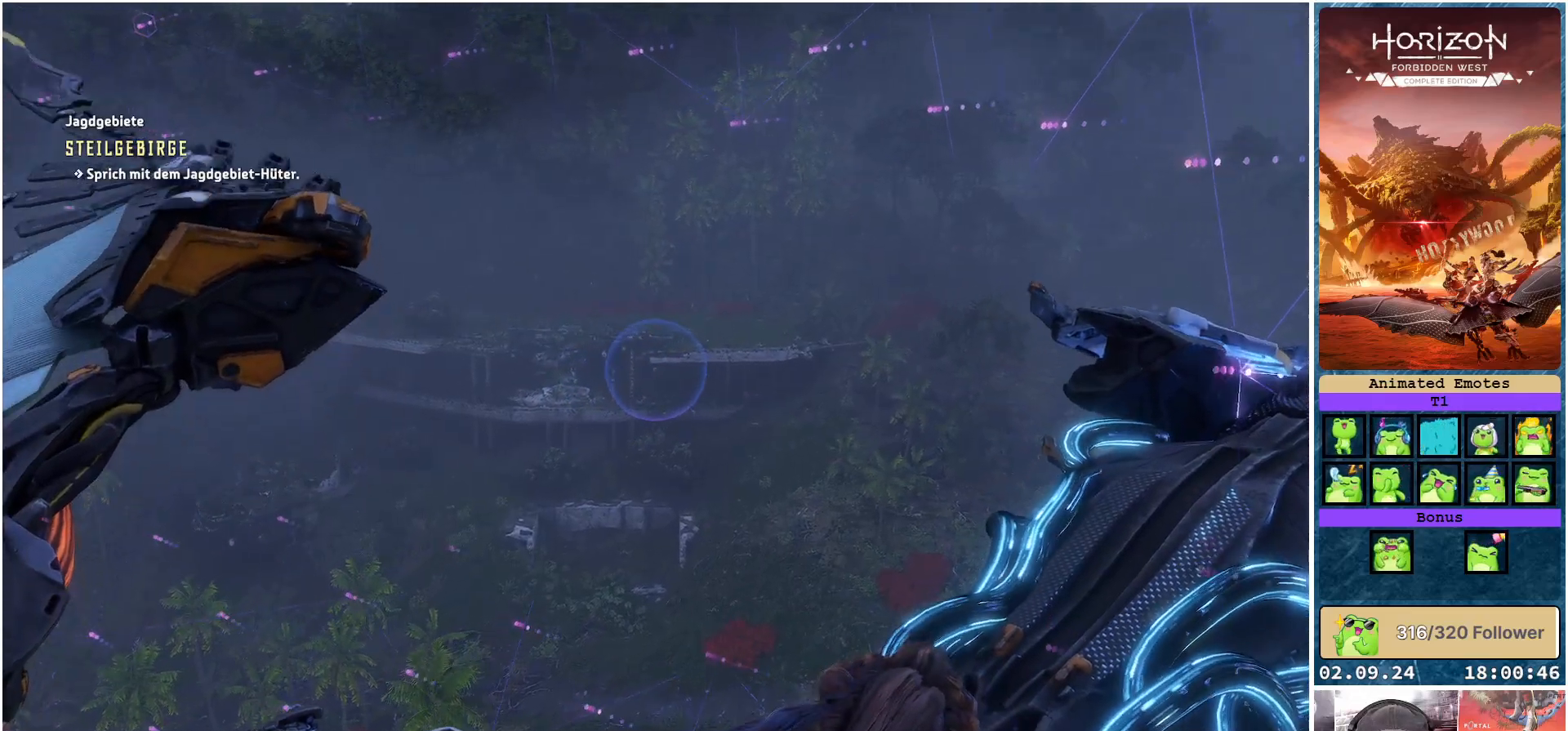
{"buttons": [], "left_stick": "center", "right_stick": "left", "events": []}
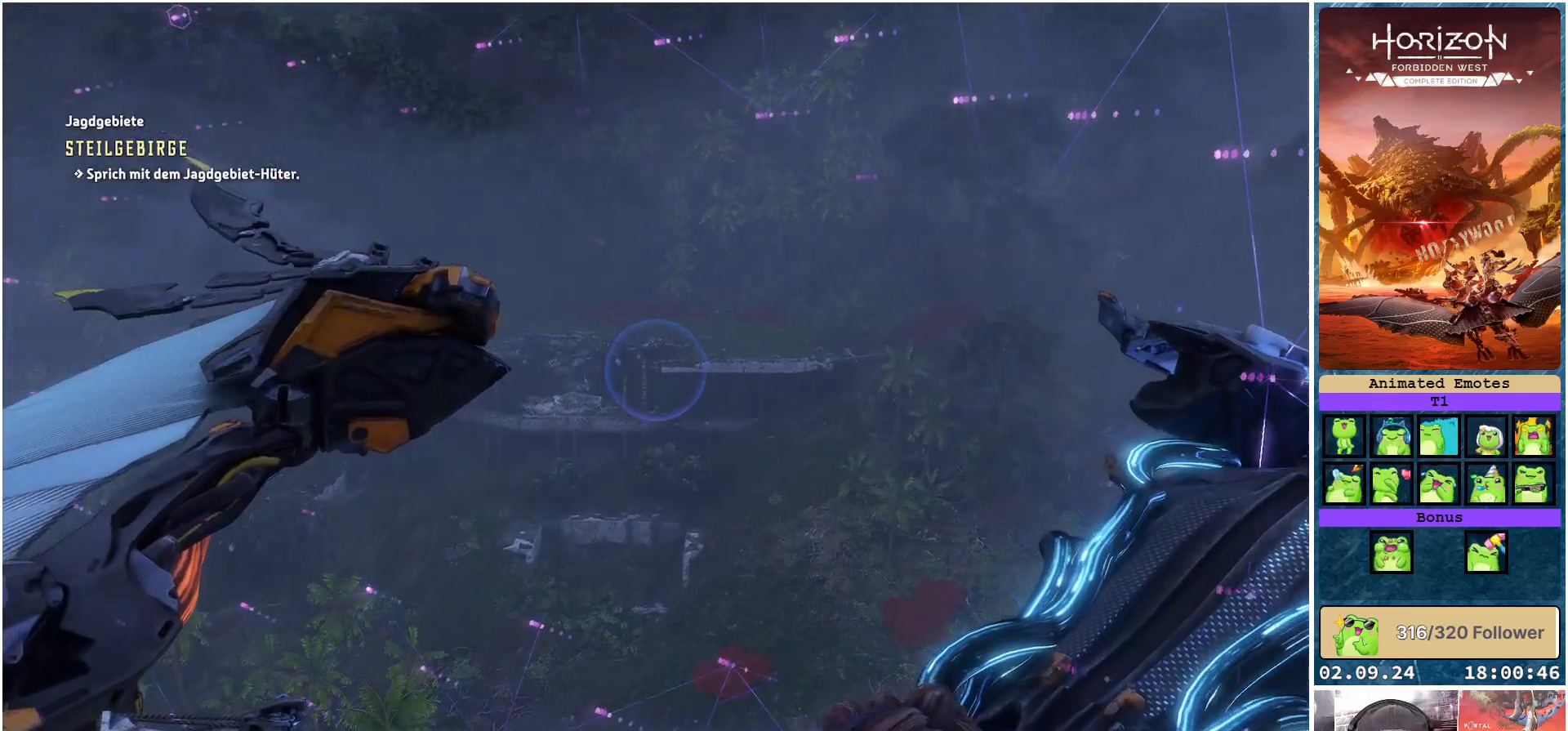
{"buttons": [], "left_stick": "center", "right_stick": "center", "events": [[467, "right_stick", "center"]]}
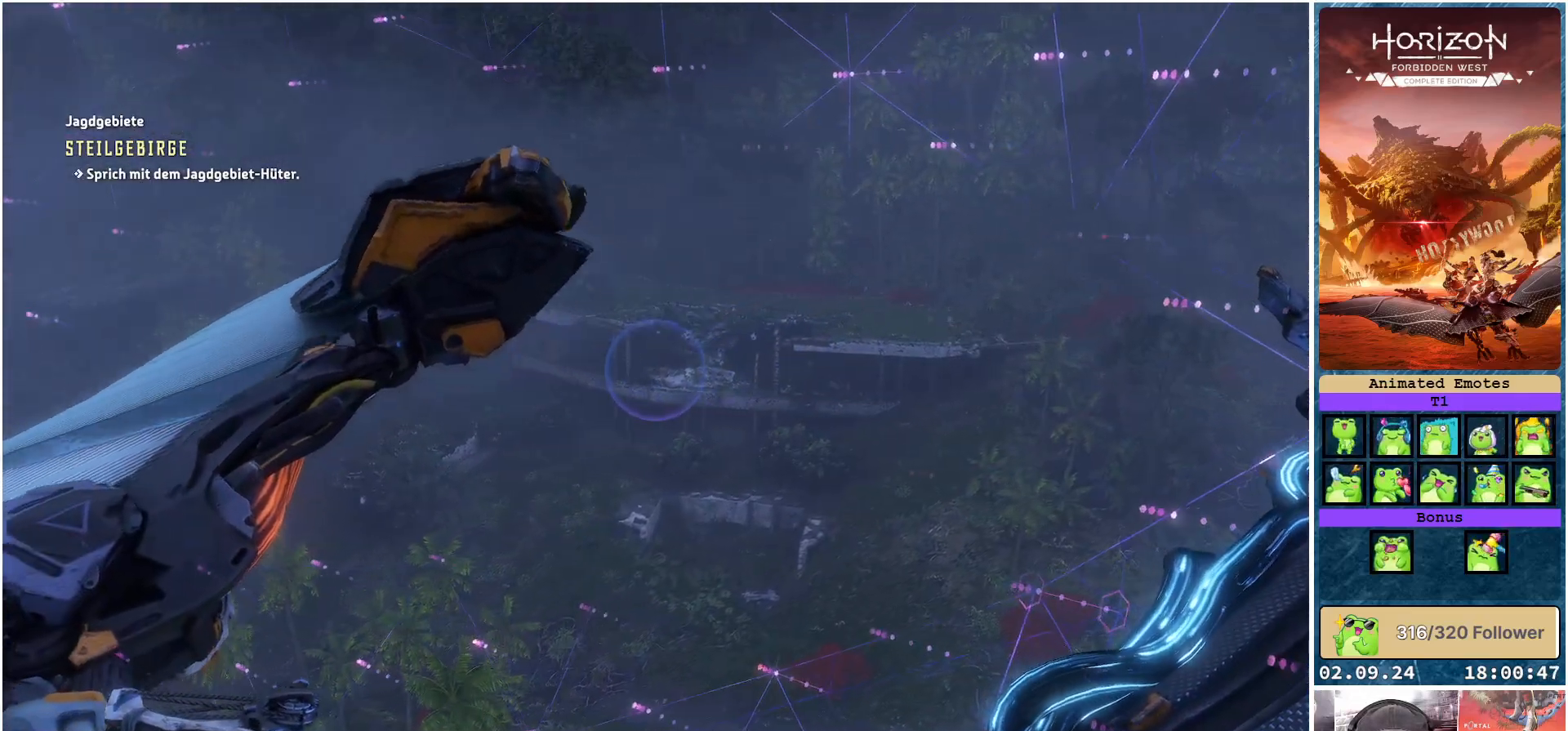
{"buttons": [], "left_stick": "center", "right_stick": "right", "events": [[200, "right_stick", "right"]]}